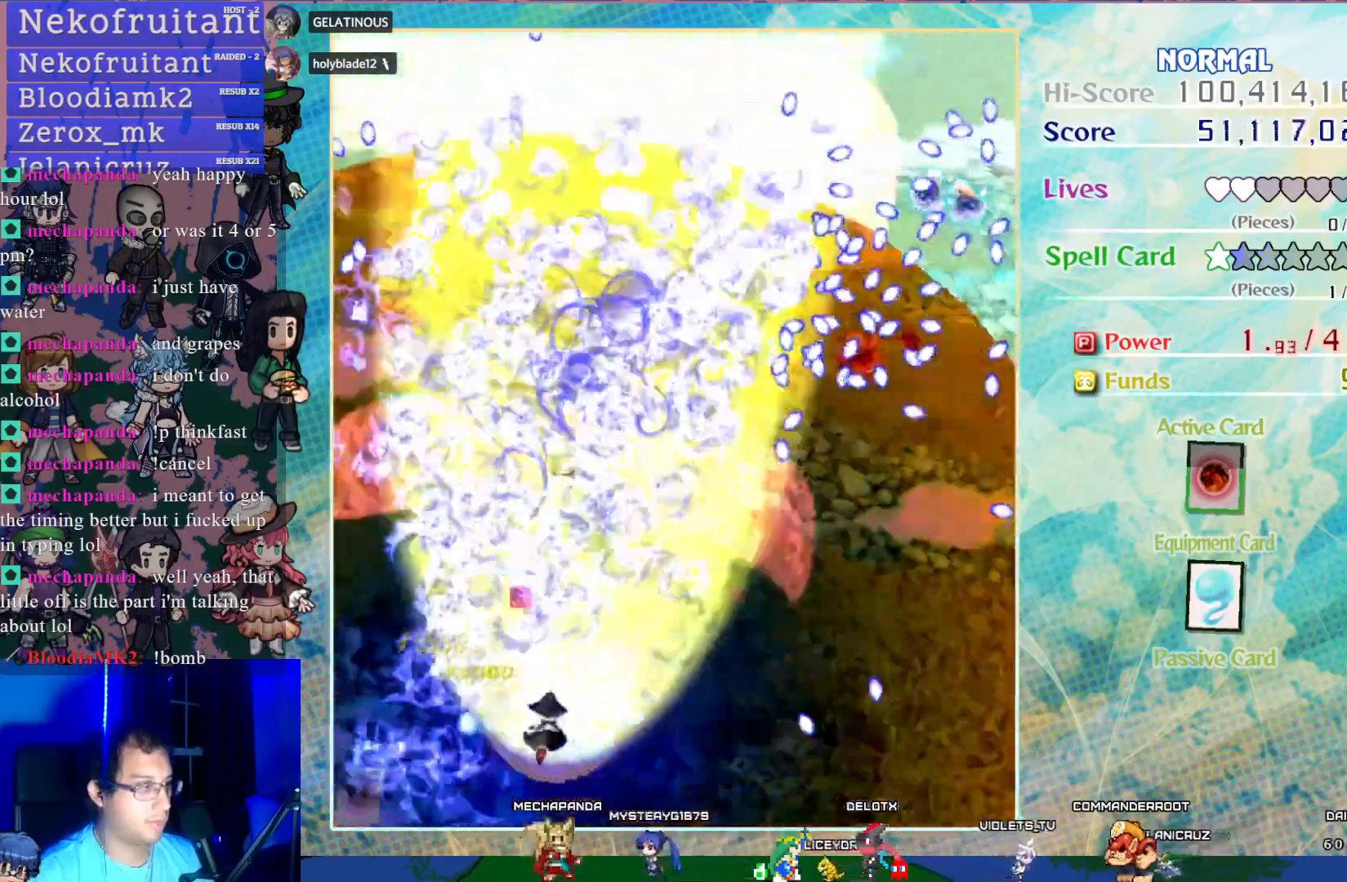
Gameplay with a controller (PlayStation layout); each line is a JSON object with the inputs held at the frame after it. "events" lists button and stick changes between this image and that frame as [ms after this image, input, new state], when the widget could be followed in between. Not read: L3 R3 right_stick.
{"buttons": ["CROSS", "DPAD_RIGHT"], "left_stick": "center", "events": []}
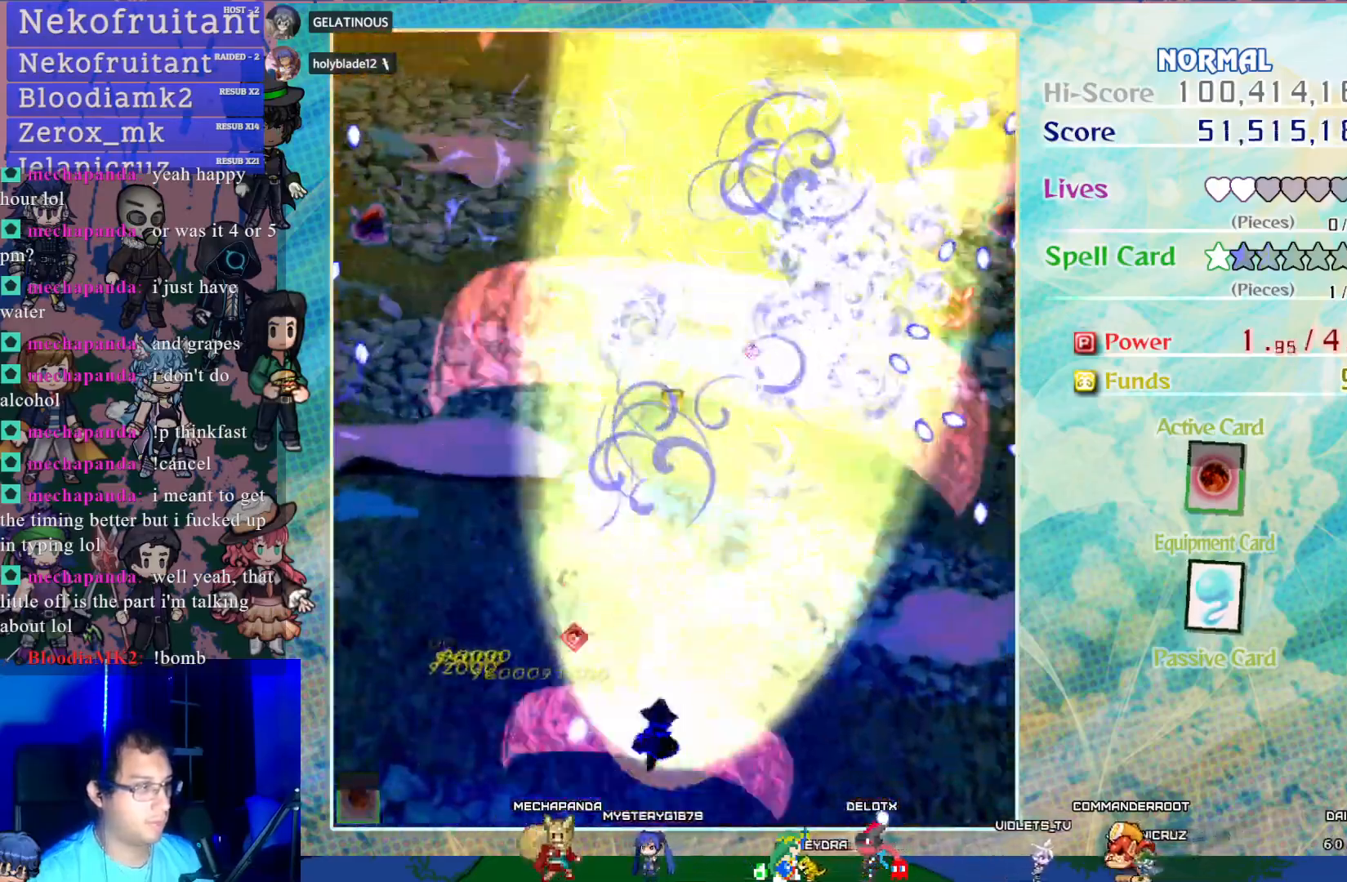
{"buttons": ["CROSS"], "left_stick": "center", "events": [[417, "DPAD_RIGHT", "up"]]}
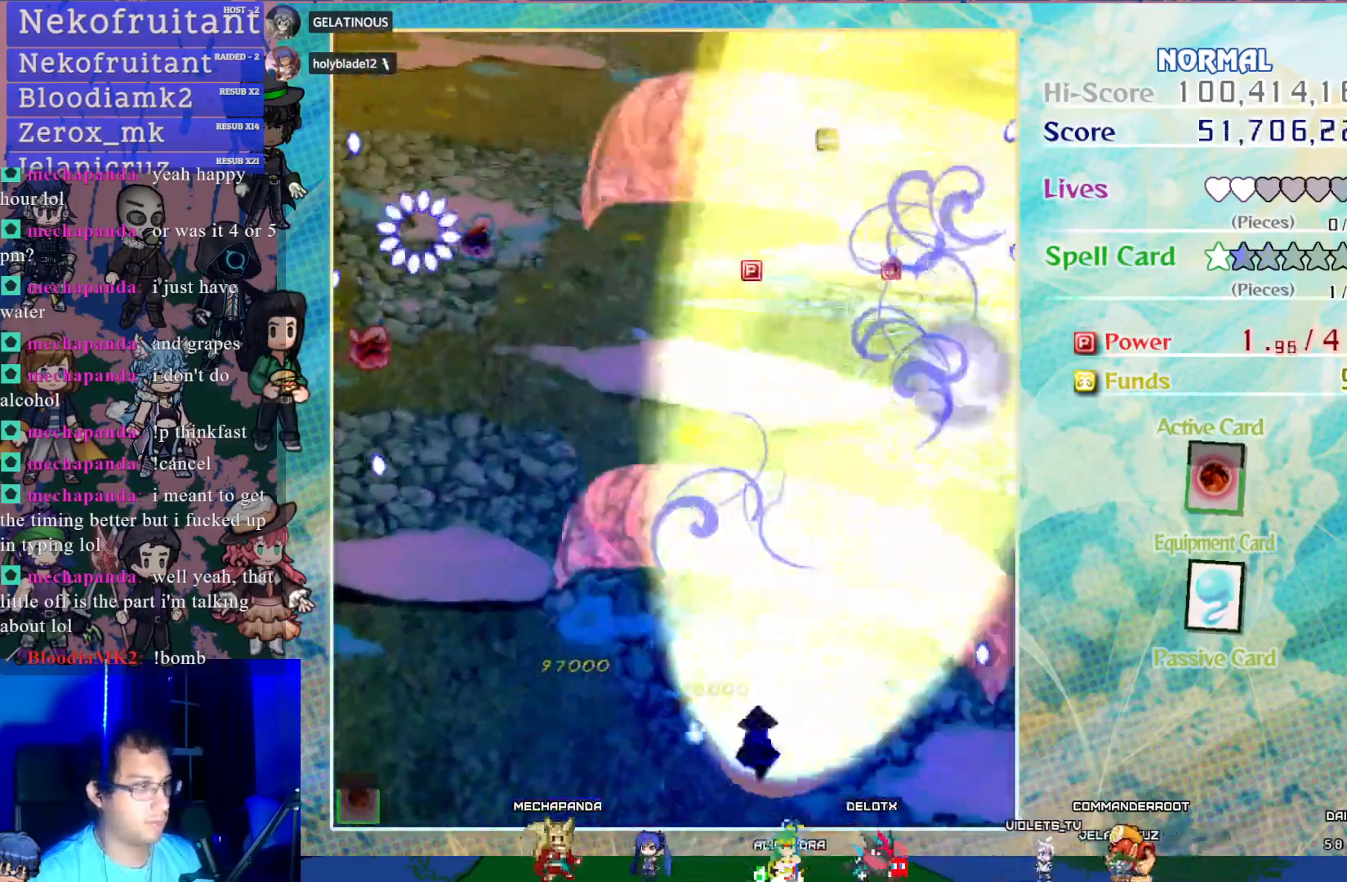
{"buttons": ["CROSS", "DPAD_LEFT"], "left_stick": "center", "events": [[17, "DPAD_LEFT", "down"]]}
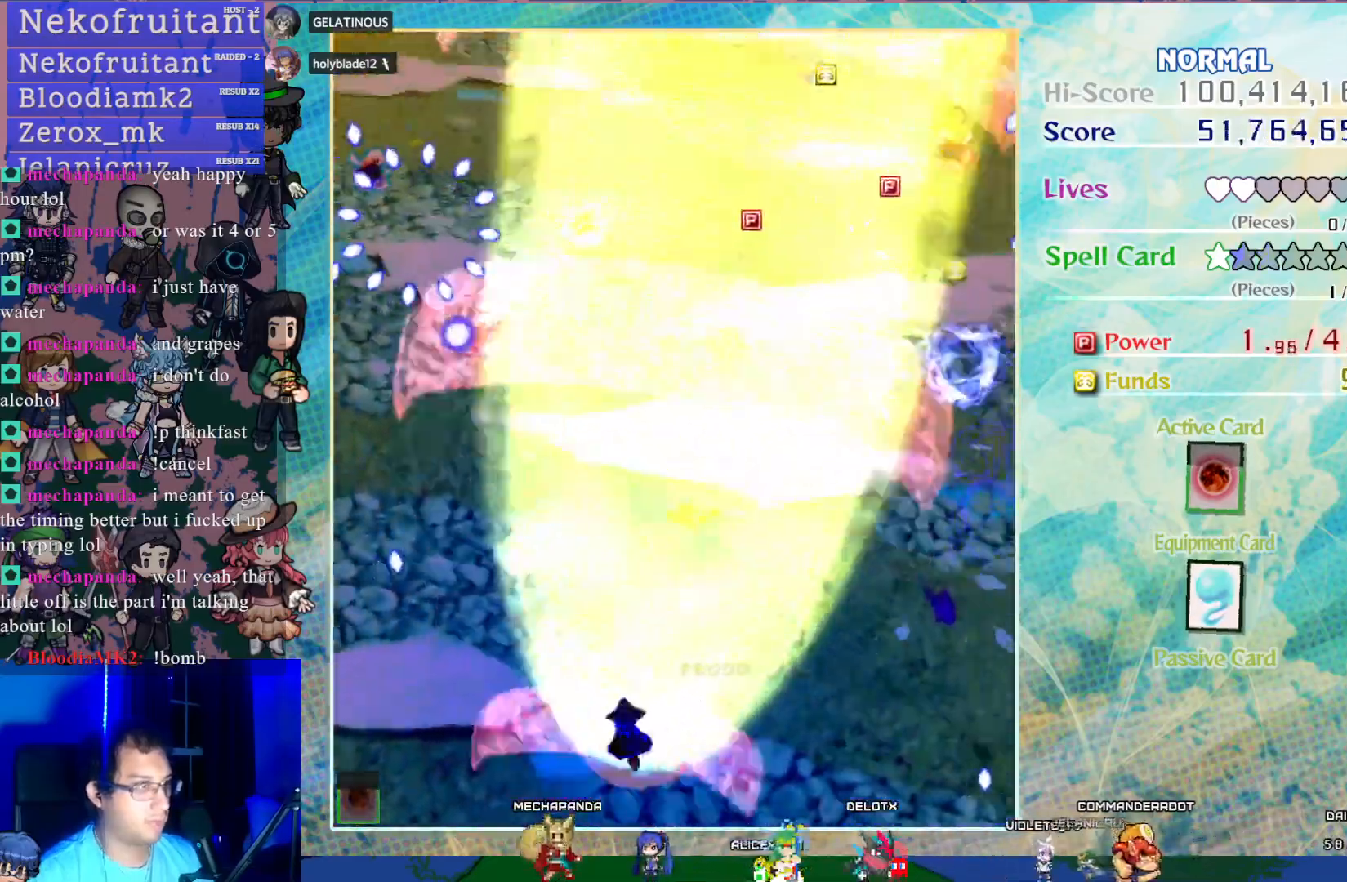
{"buttons": ["CROSS", "DPAD_LEFT"], "left_stick": "center", "events": [[217, "DPAD_LEFT", "up"], [417, "DPAD_LEFT", "down"]]}
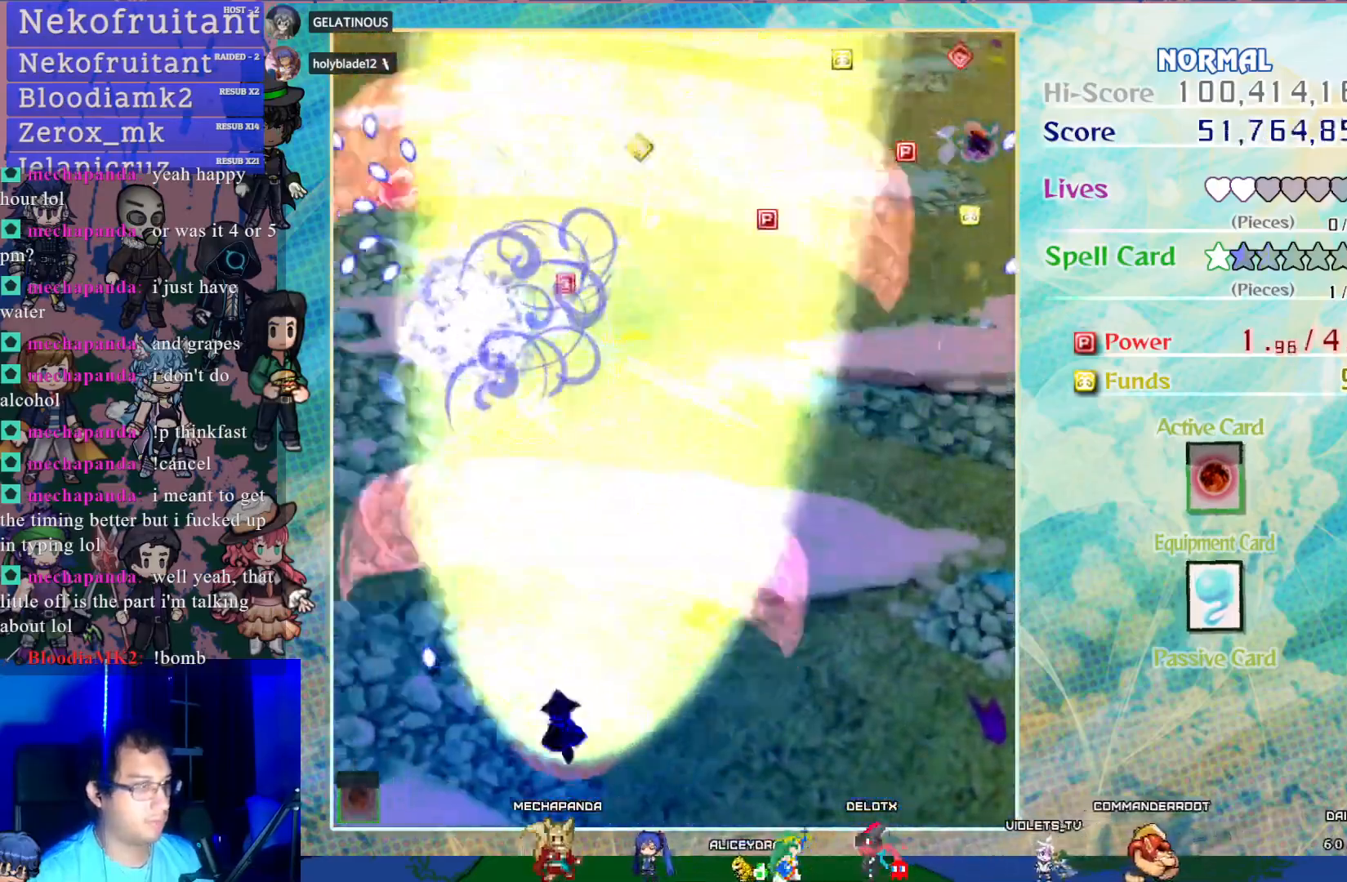
{"buttons": ["CROSS", "DPAD_RIGHT"], "left_stick": "center", "events": [[117, "DPAD_LEFT", "up"], [333, "DPAD_RIGHT", "down"]]}
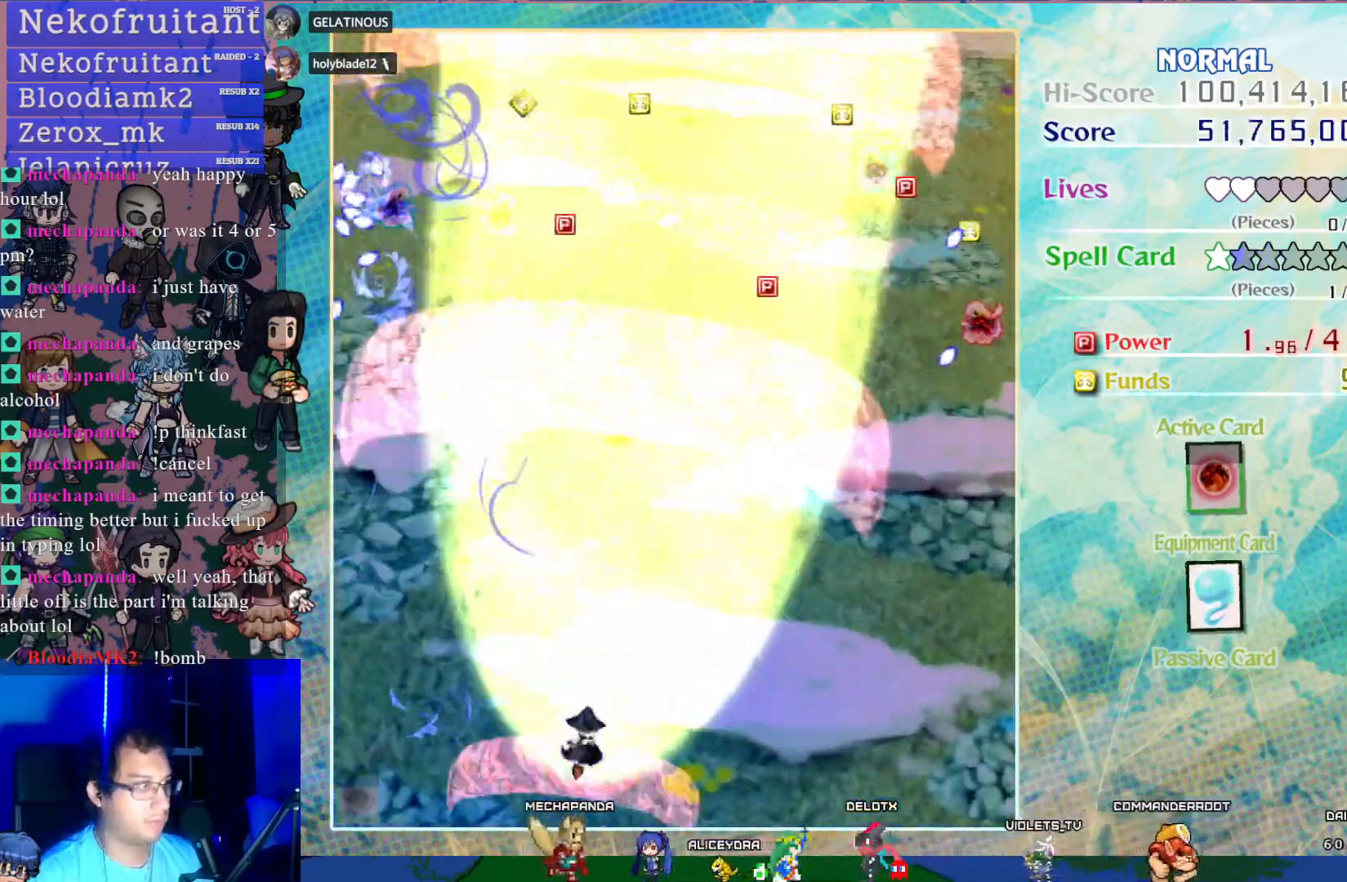
{"buttons": ["CROSS", "DPAD_RIGHT"], "left_stick": "center", "events": []}
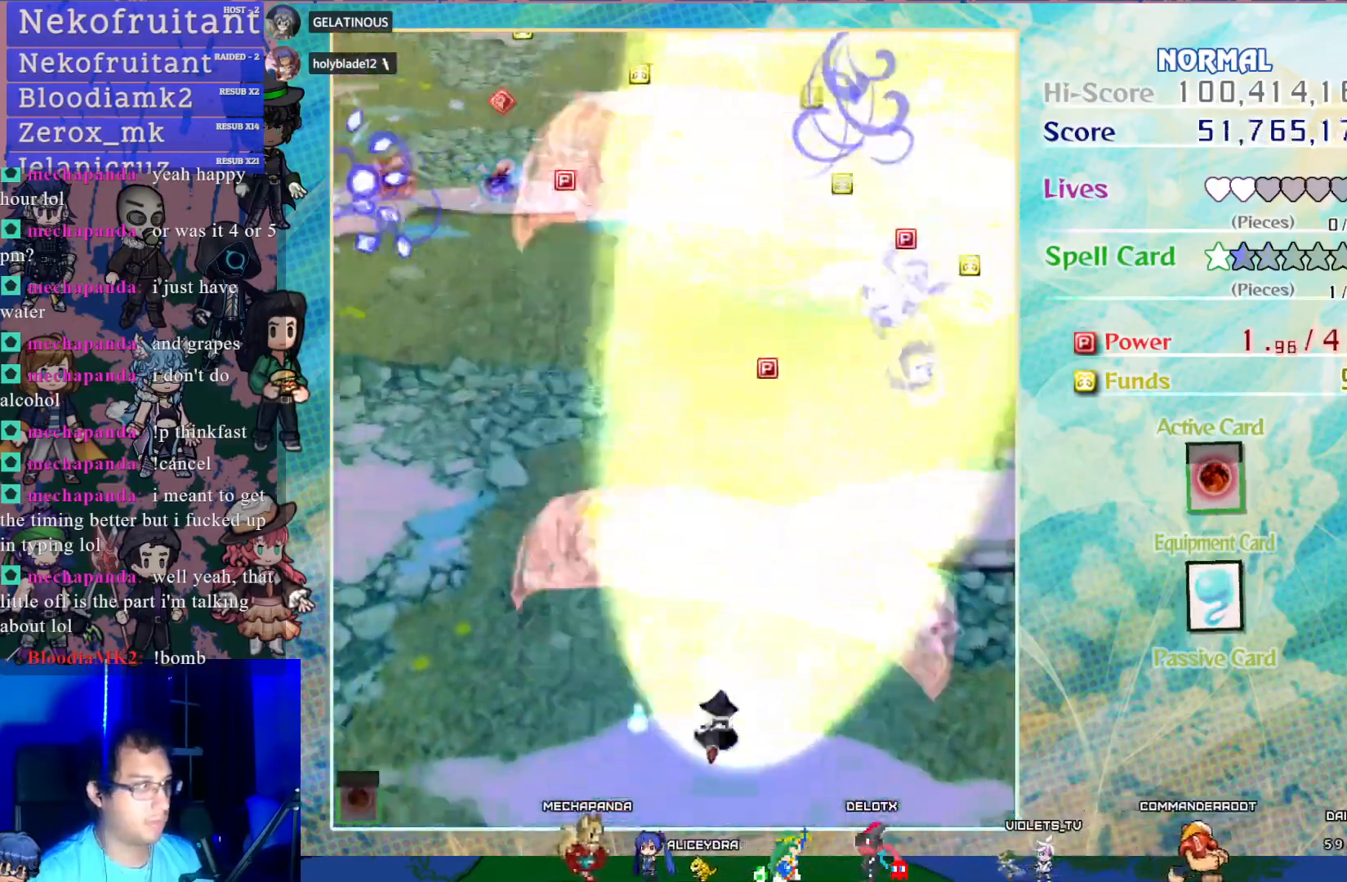
{"buttons": ["CROSS", "DPAD_LEFT"], "left_stick": "center", "events": [[317, "DPAD_RIGHT", "up"], [433, "DPAD_LEFT", "down"]]}
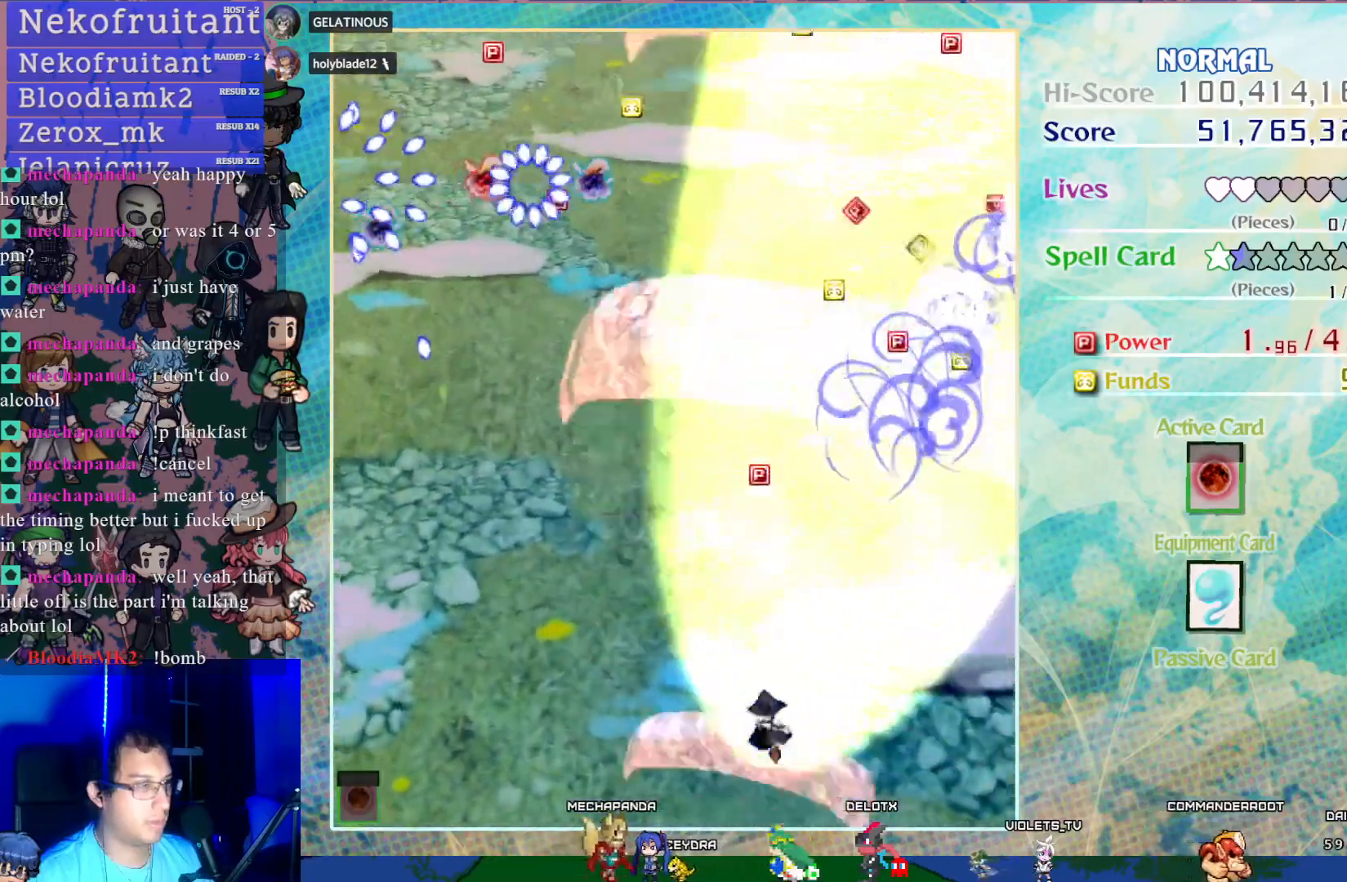
{"buttons": ["CROSS", "DPAD_LEFT"], "left_stick": "center", "events": []}
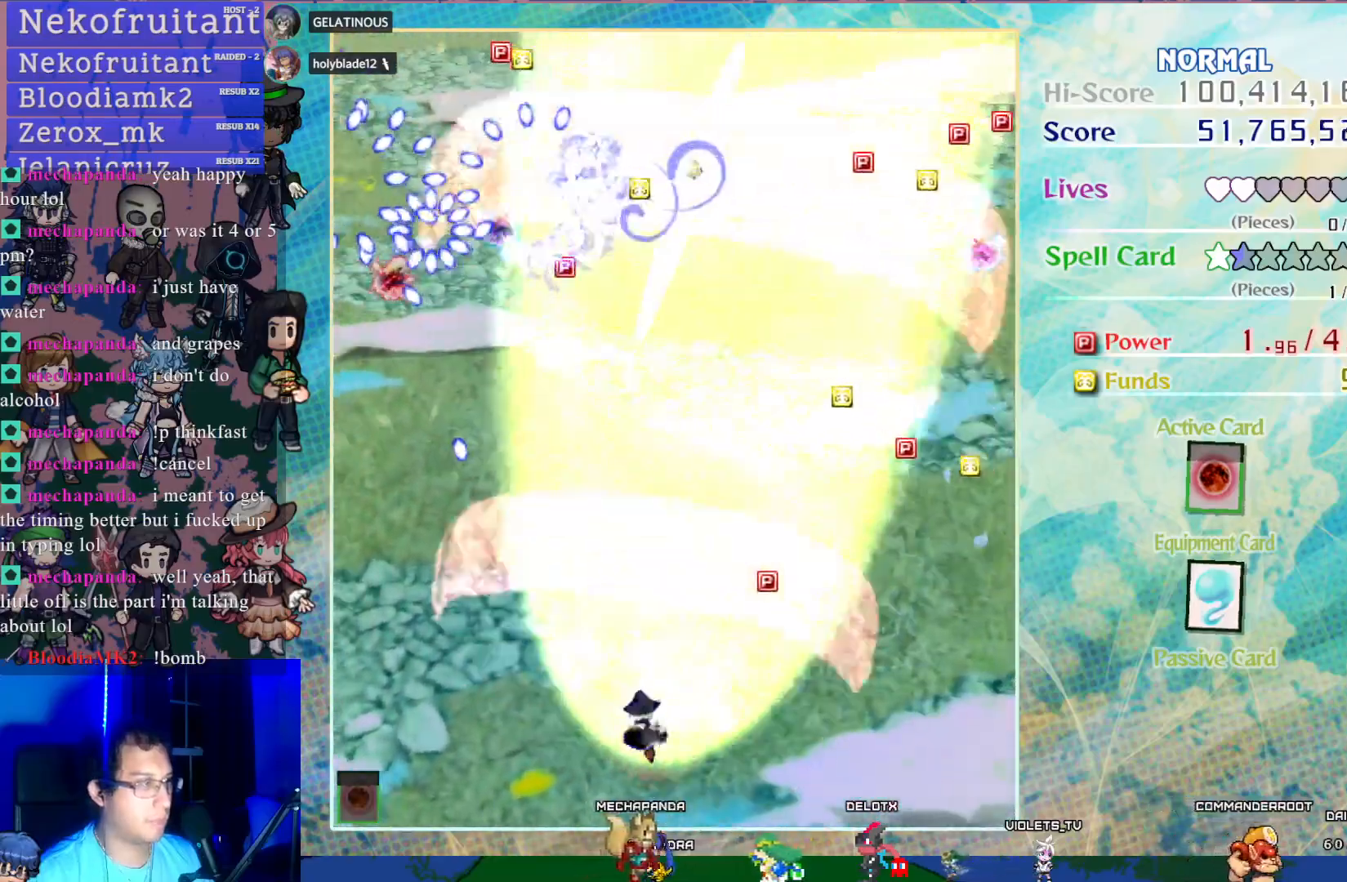
{"buttons": ["CROSS", "DPAD_LEFT"], "left_stick": "center", "events": []}
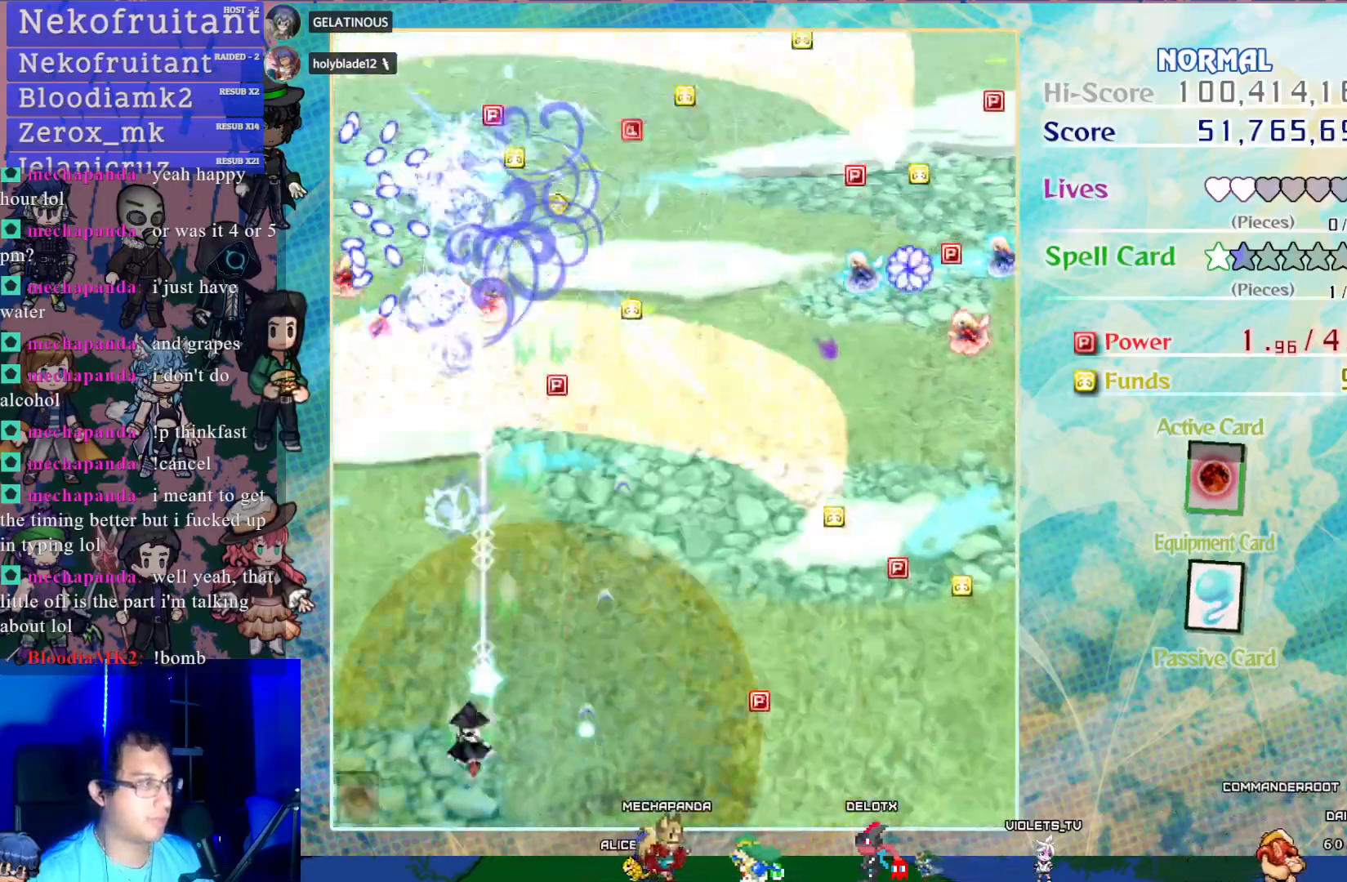
{"buttons": ["CROSS"], "left_stick": "center", "events": [[17, "DPAD_LEFT", "up"], [117, "DPAD_RIGHT", "down"], [500, "DPAD_RIGHT", "up"]]}
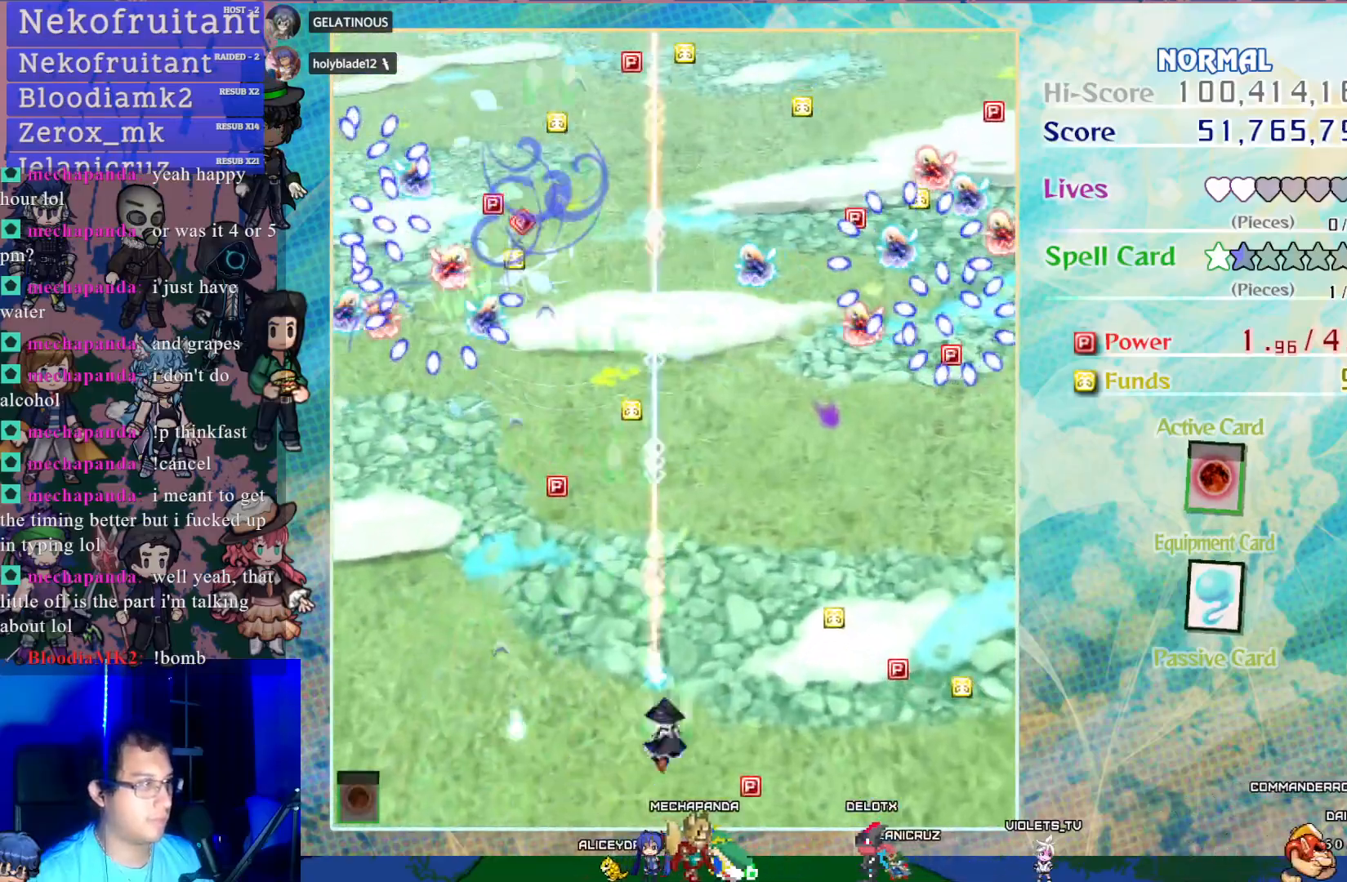
{"buttons": ["CROSS", "DPAD_UP"], "left_stick": "center", "events": [[117, "DPAD_LEFT", "down"], [250, "DPAD_LEFT", "up"], [317, "DPAD_UP", "down"]]}
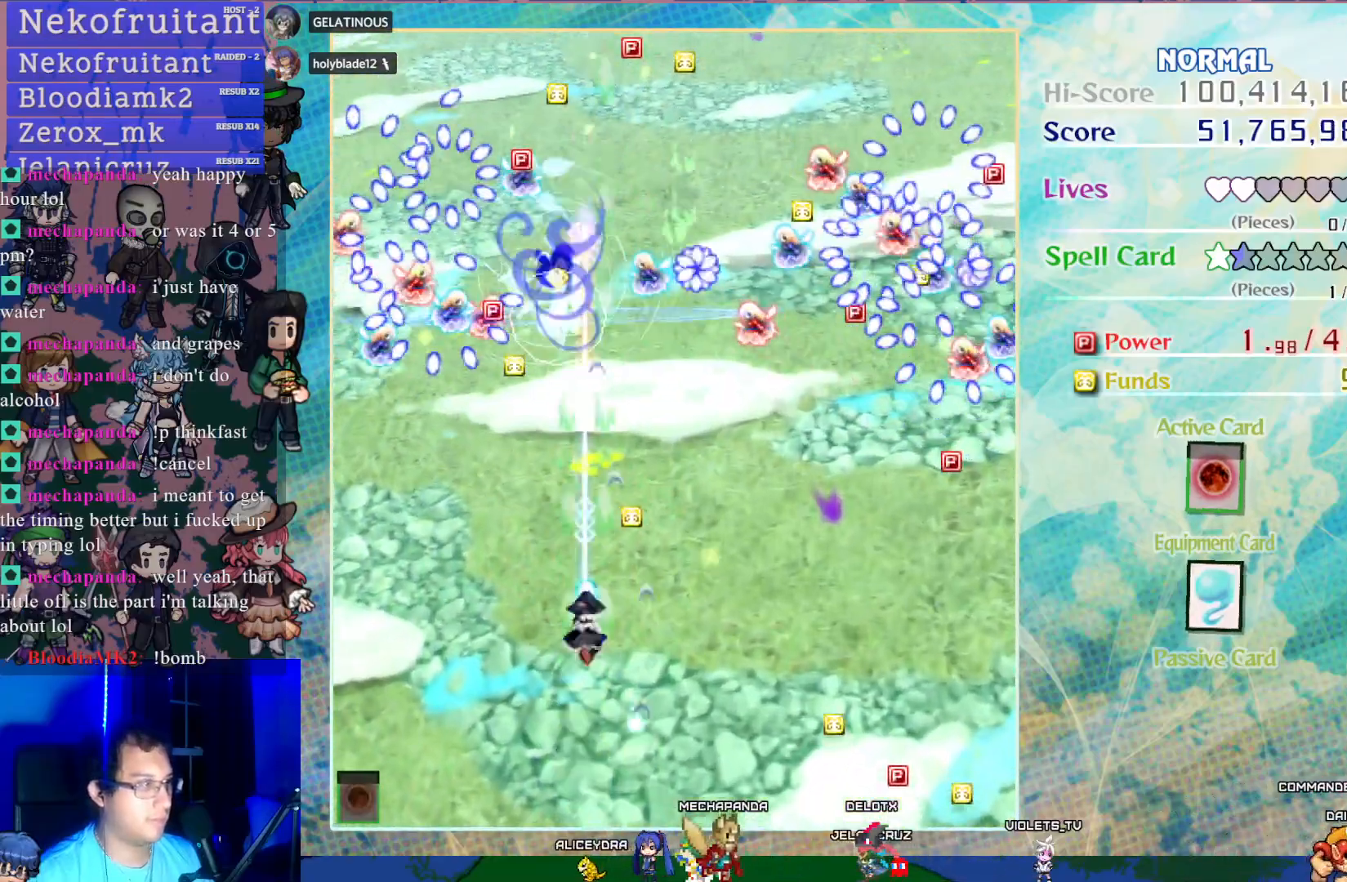
{"buttons": ["CROSS", "DPAD_LEFT"], "left_stick": "center", "events": [[50, "DPAD_UP", "up"], [283, "DPAD_RIGHT", "down"], [333, "DPAD_RIGHT", "up"], [333, "DPAD_UP", "down"], [383, "DPAD_UP", "up"], [450, "DPAD_LEFT", "down"]]}
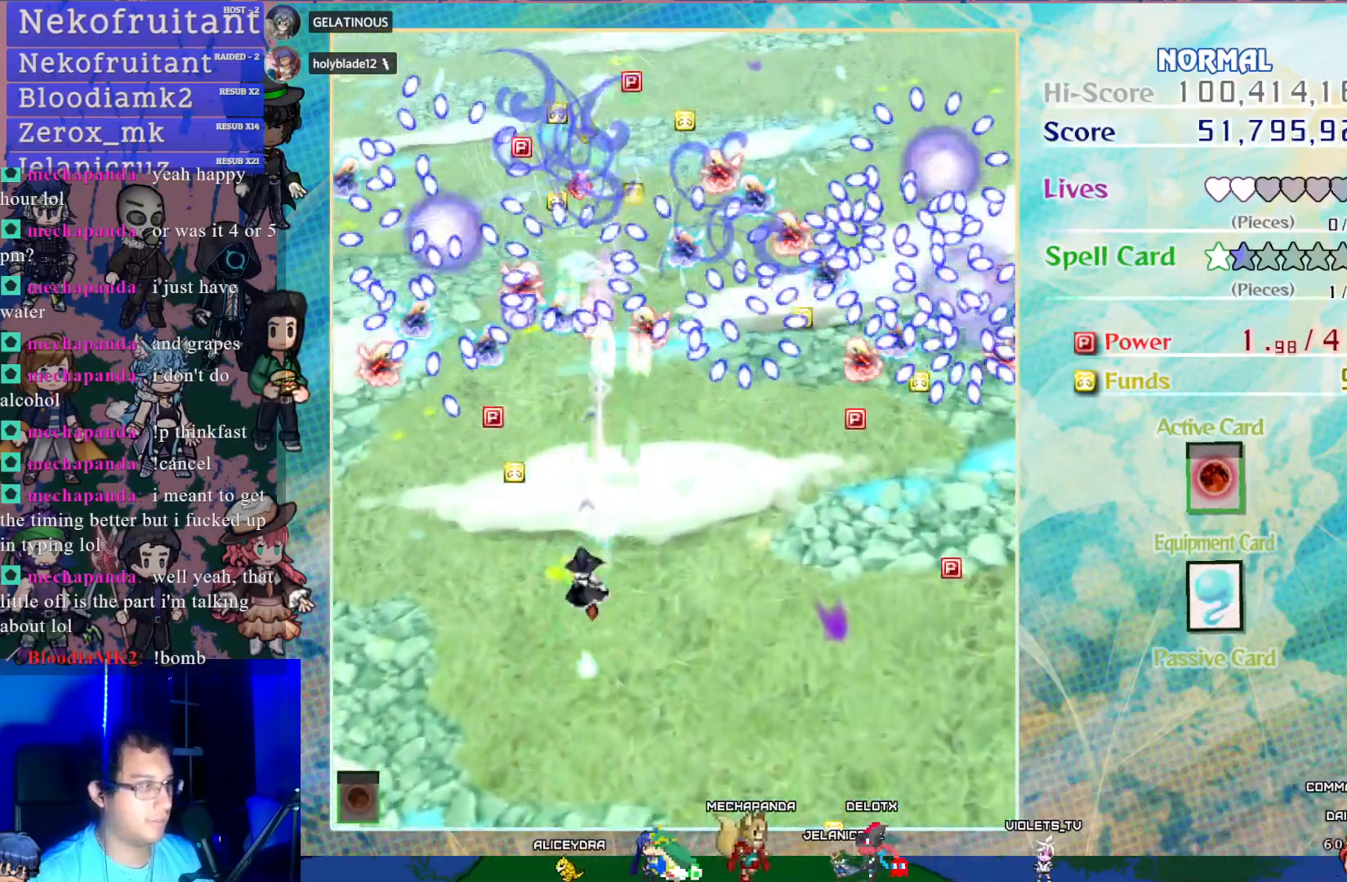
{"buttons": ["CROSS", "DPAD_DOWN"], "left_stick": "center", "events": [[117, "DPAD_LEFT", "up"], [450, "DPAD_DOWN", "down"]]}
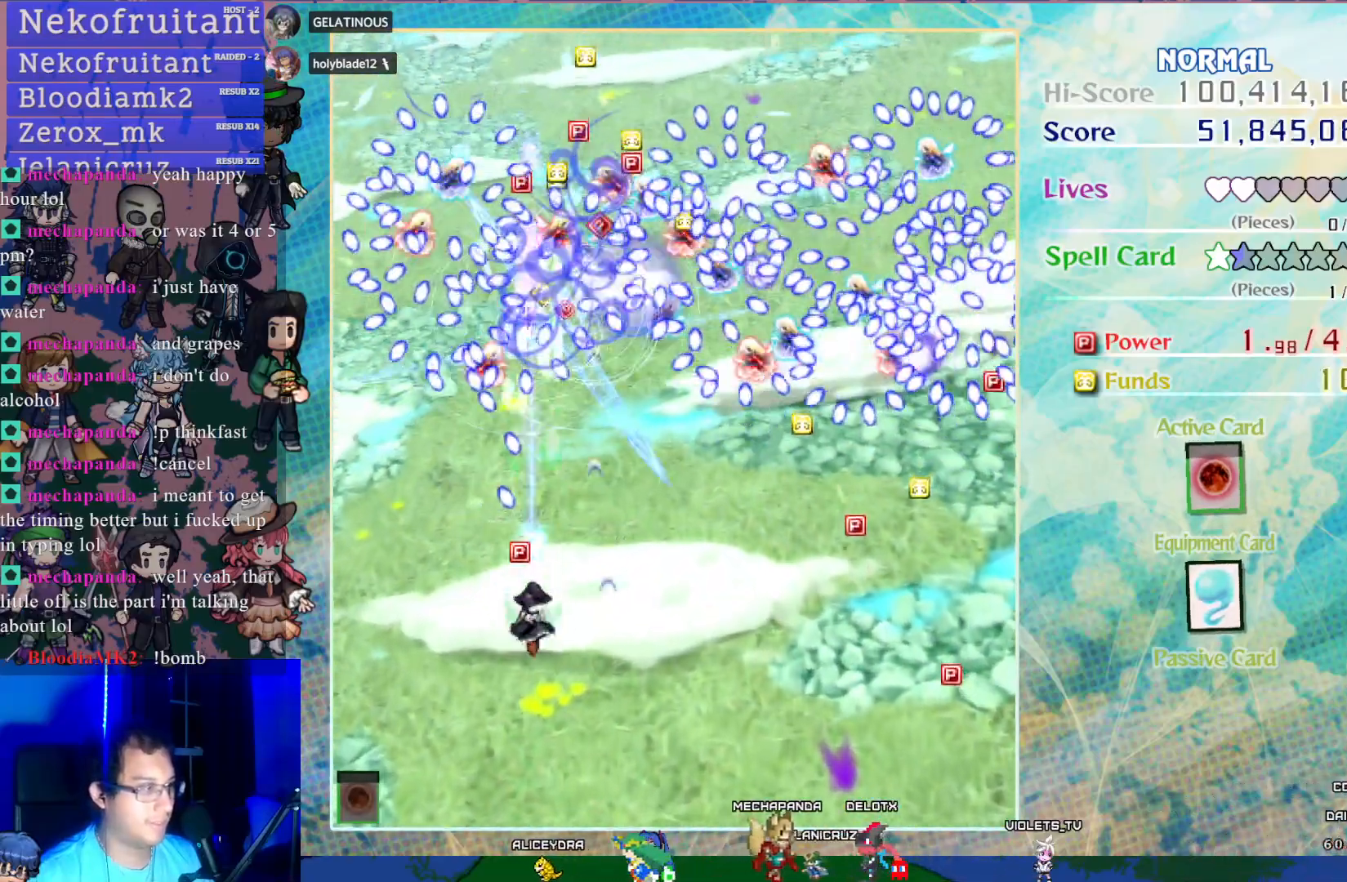
{"buttons": ["CROSS", "DPAD_DOWN", "DPAD_RIGHT"], "left_stick": "center", "events": [[50, "DPAD_RIGHT", "down"], [67, "DPAD_DOWN", "up"], [483, "DPAD_DOWN", "down"]]}
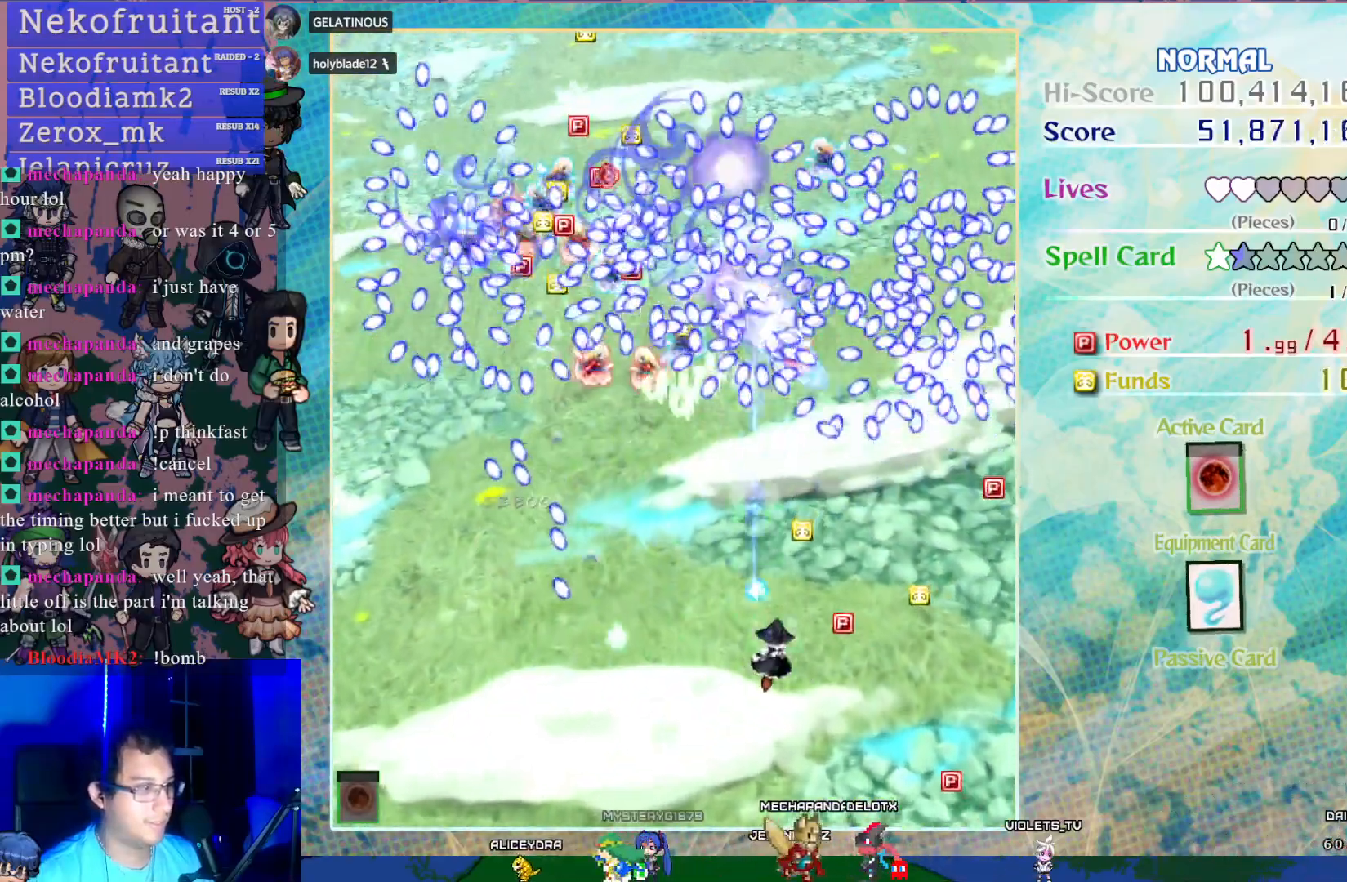
{"buttons": ["CROSS"], "left_stick": "center", "events": [[83, "DPAD_DOWN", "up"], [83, "DPAD_RIGHT", "up"], [367, "DPAD_LEFT", "down"], [467, "DPAD_LEFT", "up"]]}
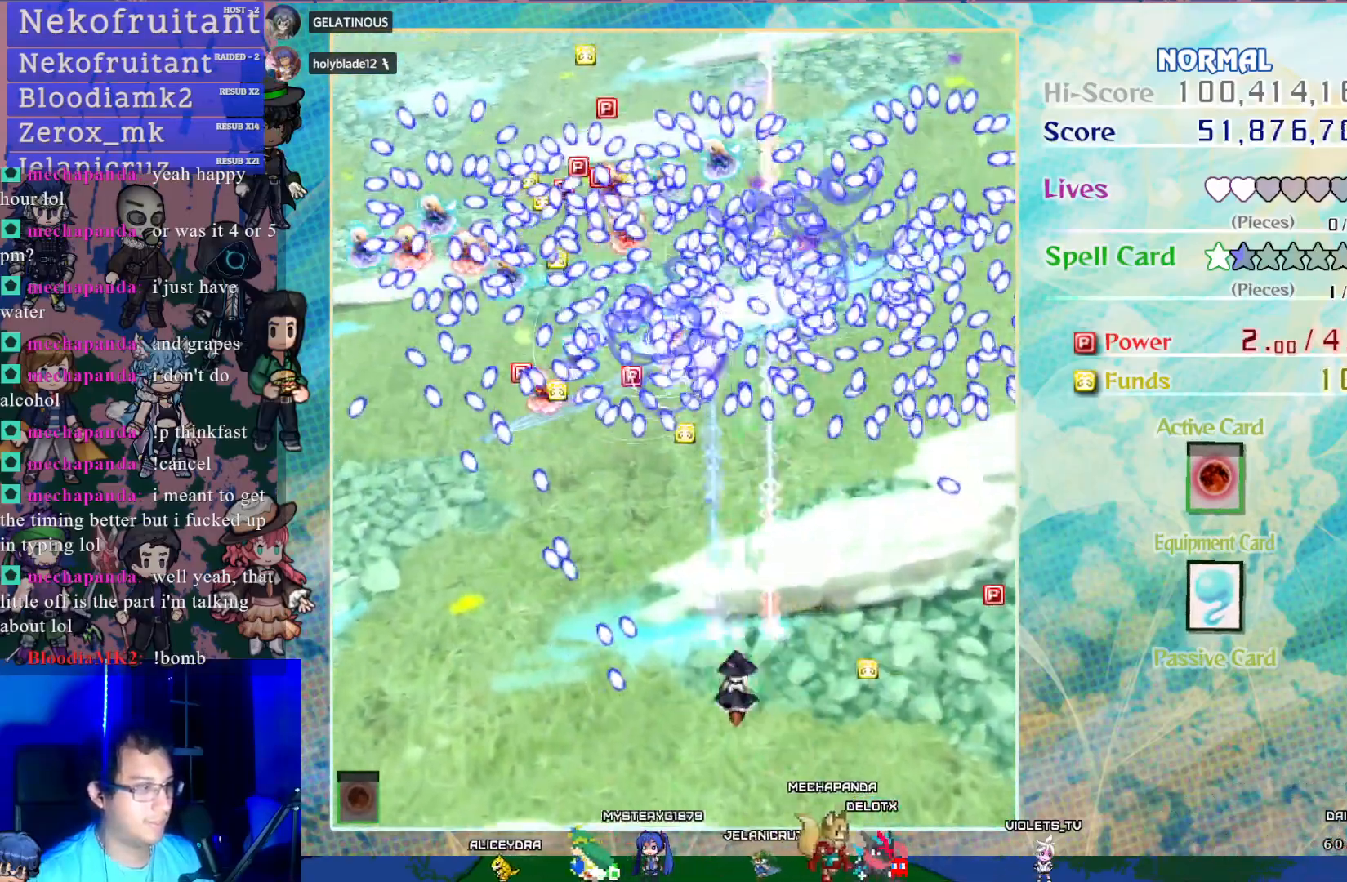
{"buttons": ["CROSS"], "left_stick": "center", "events": [[17, "DPAD_UP", "down"], [133, "DPAD_UP", "up"], [317, "DPAD_LEFT", "down"], [400, "DPAD_LEFT", "up"]]}
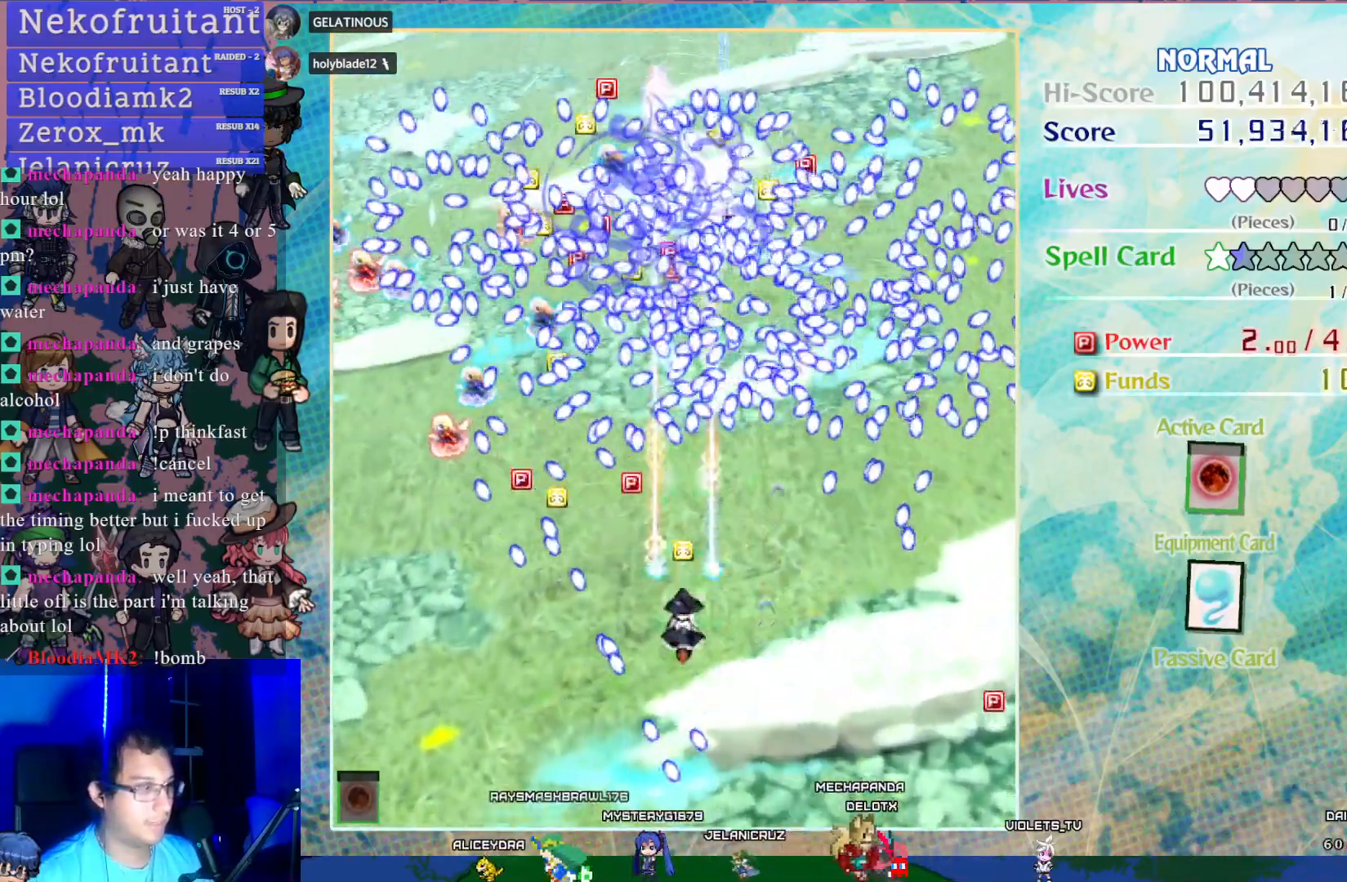
{"buttons": ["CROSS", "SQUARE"], "left_stick": "center", "events": [[300, "SQUARE", "down"]]}
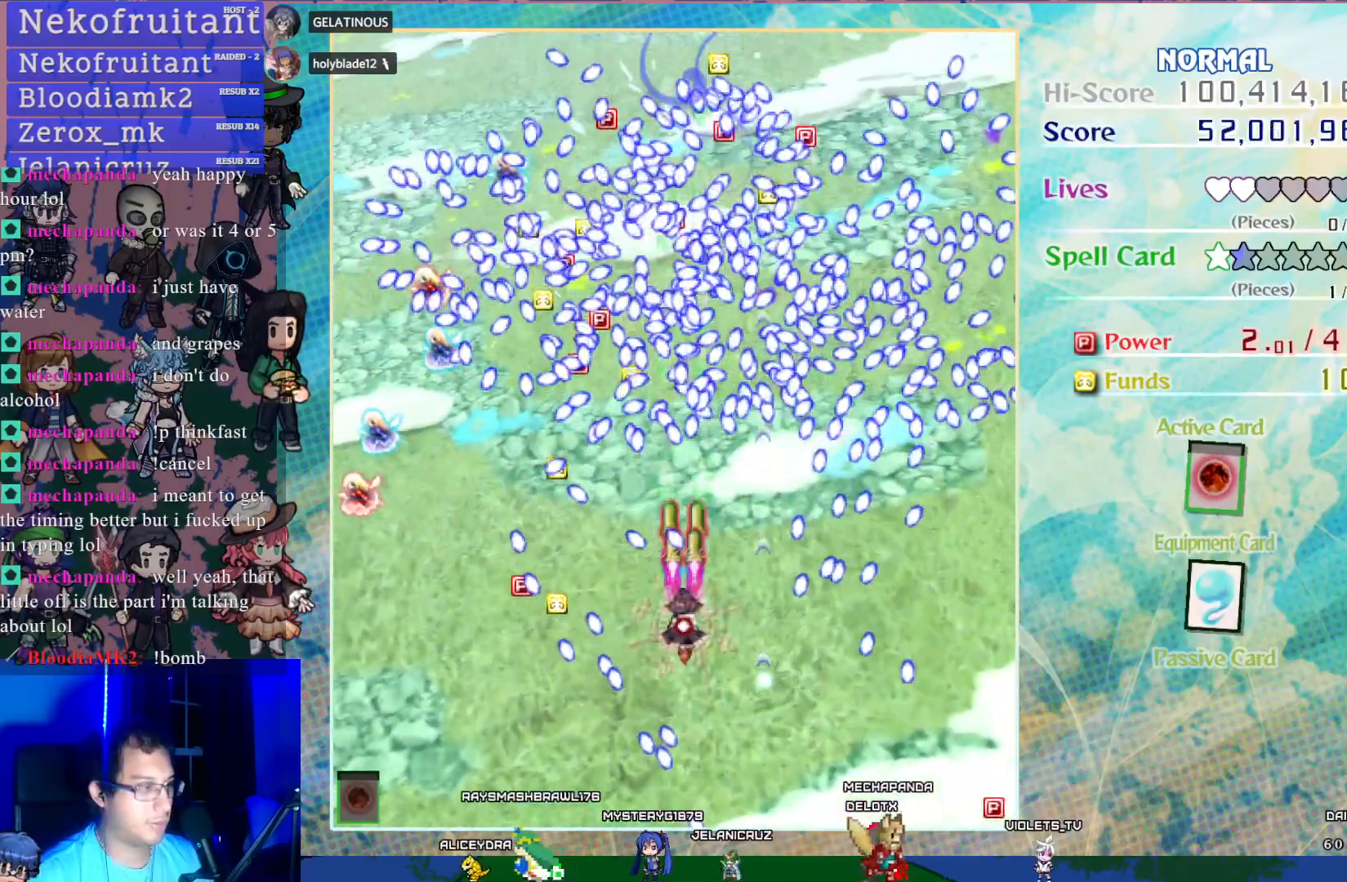
{"buttons": ["CROSS", "SQUARE"], "left_stick": "center", "events": [[67, "DPAD_LEFT", "down"], [183, "DPAD_LEFT", "up"], [300, "DPAD_LEFT", "down"], [417, "DPAD_LEFT", "up"]]}
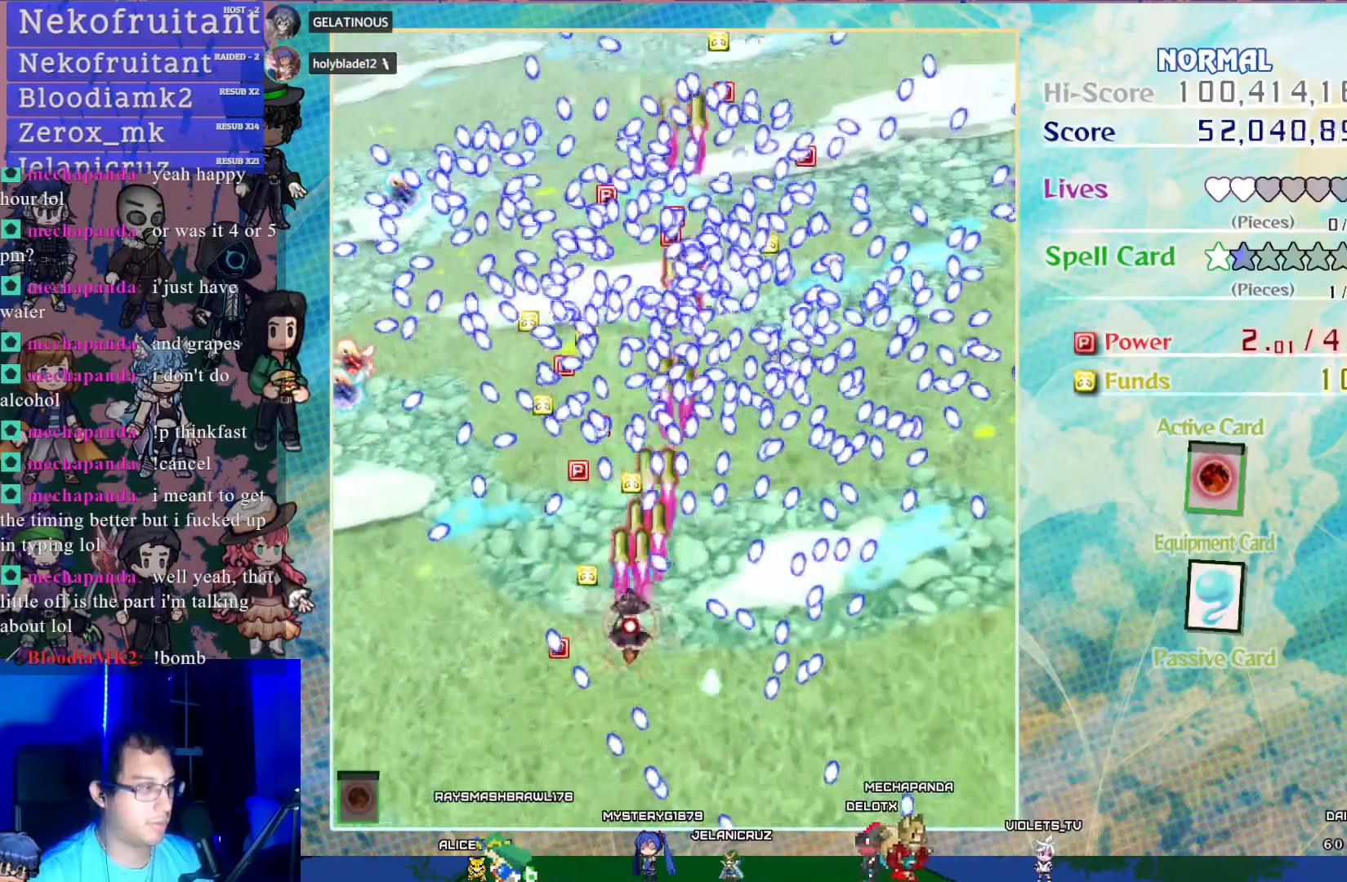
{"buttons": ["CROSS", "SQUARE", "DPAD_DOWN"], "left_stick": "center", "events": [[267, "DPAD_DOWN", "down"], [367, "DPAD_DOWN", "up"], [467, "DPAD_DOWN", "down"]]}
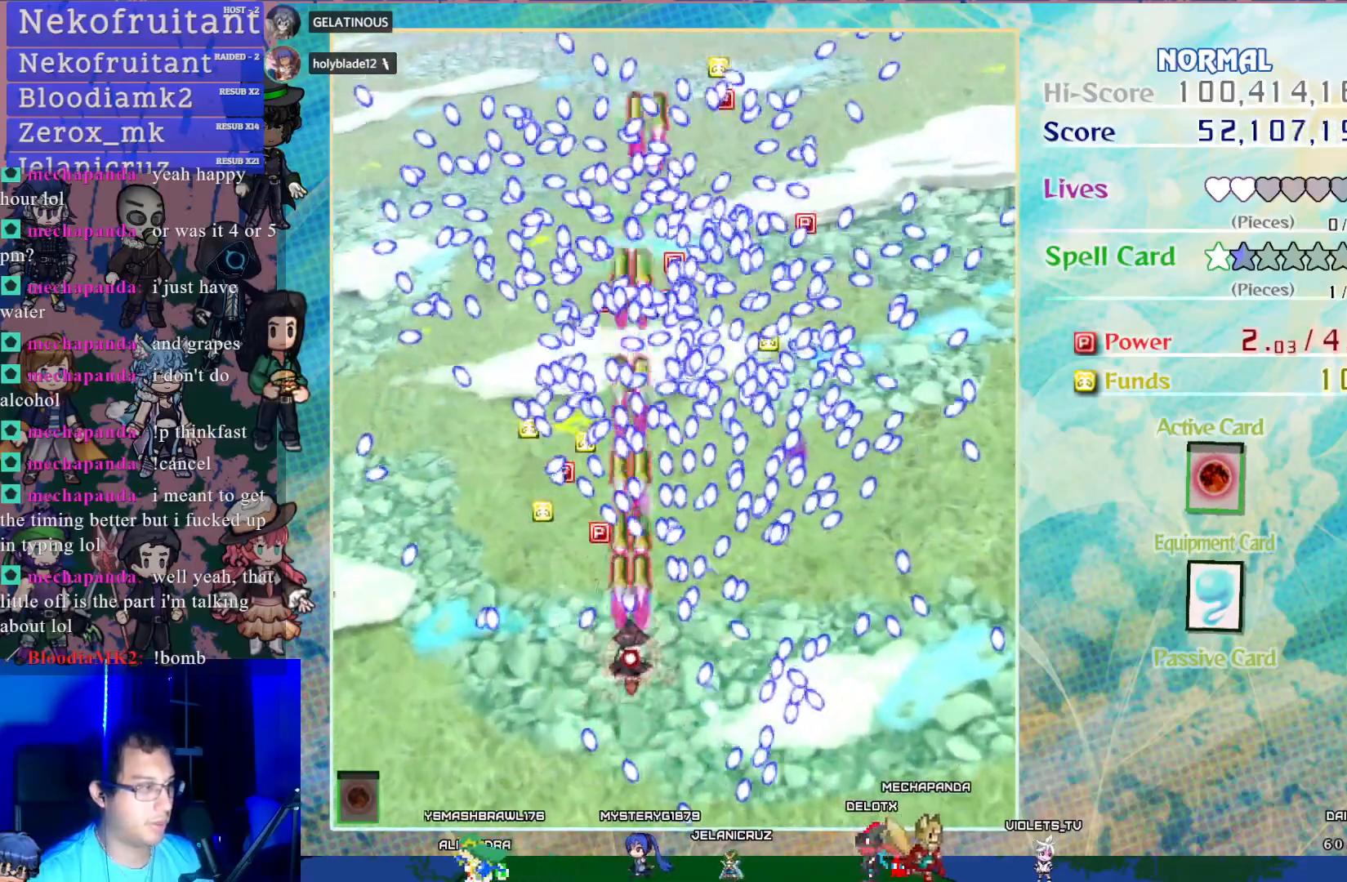
{"buttons": ["CROSS", "SQUARE", "DPAD_DOWN"], "left_stick": "center", "events": [[133, "DPAD_DOWN", "up"], [133, "DPAD_LEFT", "down"], [167, "DPAD_LEFT", "up"], [200, "DPAD_LEFT", "down"], [283, "DPAD_DOWN", "down"], [317, "DPAD_LEFT", "up"], [383, "DPAD_DOWN", "up"], [483, "DPAD_DOWN", "down"]]}
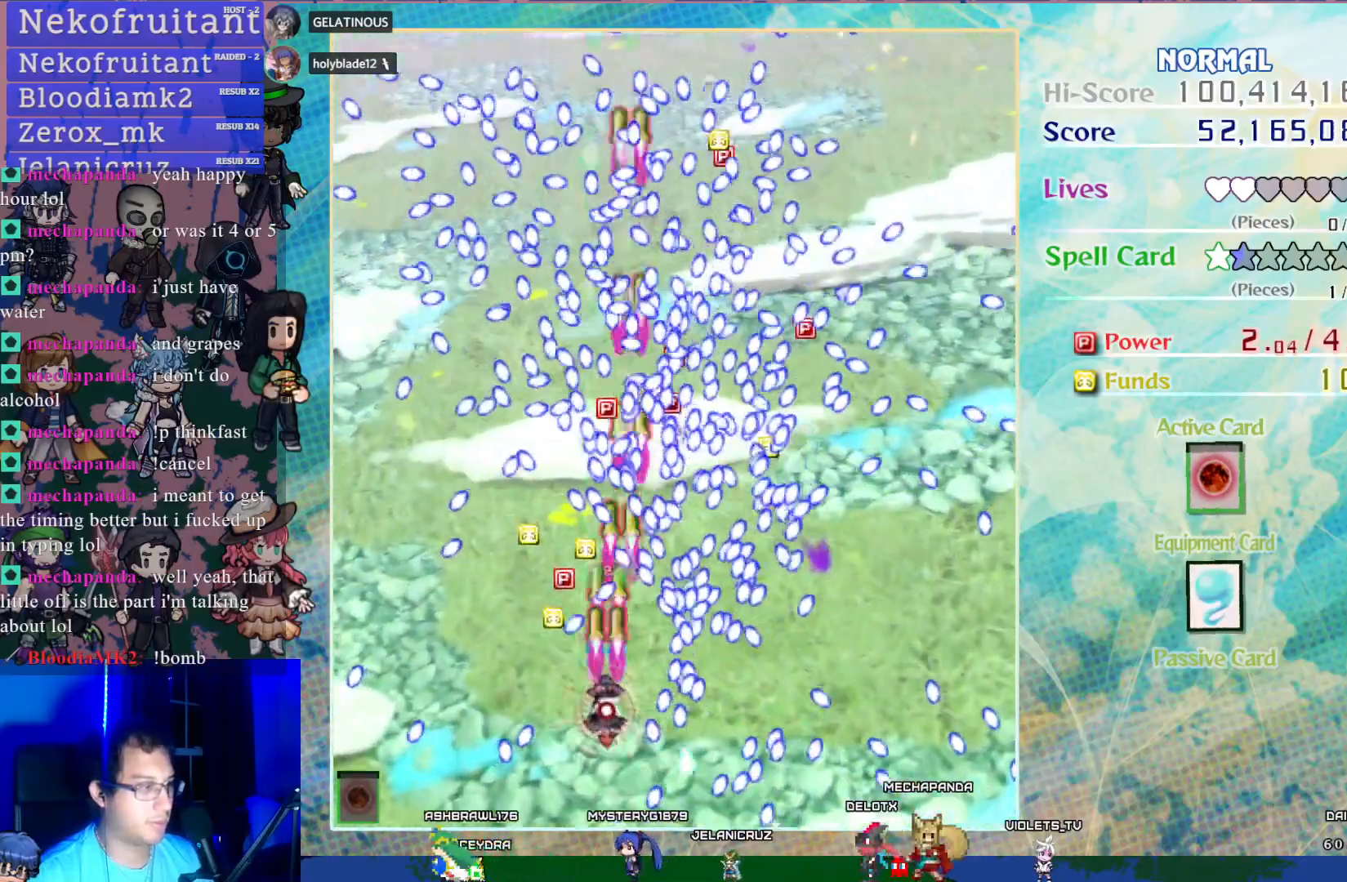
{"buttons": ["CROSS", "SQUARE", "DPAD_LEFT"], "left_stick": "center", "events": [[150, "DPAD_DOWN", "up"], [200, "DPAD_DOWN", "down"], [383, "DPAD_DOWN", "up"], [383, "DPAD_LEFT", "down"]]}
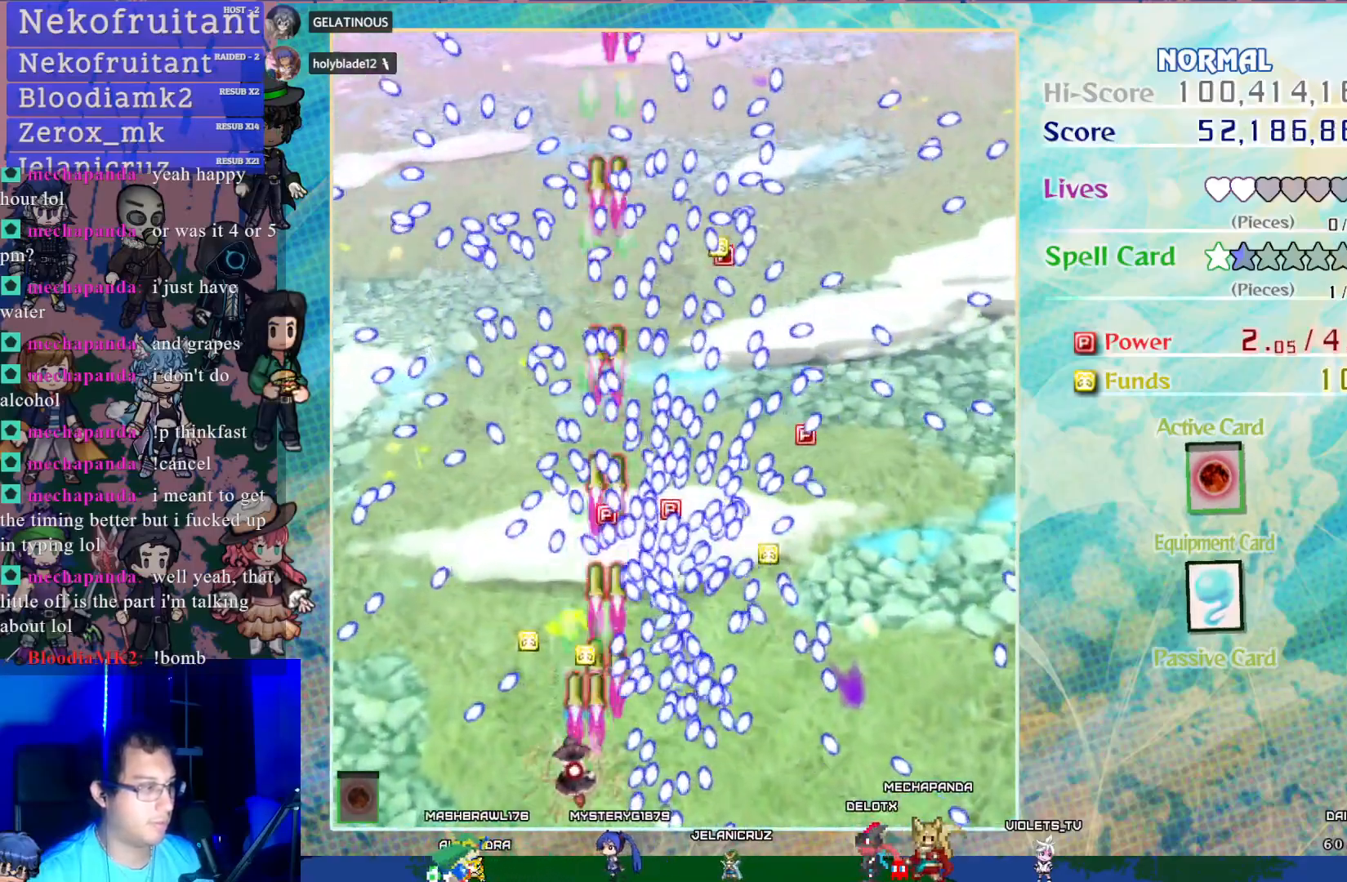
{"buttons": ["CROSS", "SQUARE", "DPAD_UP", "DPAD_LEFT"], "left_stick": "center", "events": [[100, "DPAD_DOWN", "down"], [100, "DPAD_LEFT", "up"], [167, "DPAD_DOWN", "up"], [167, "DPAD_LEFT", "down"], [467, "DPAD_UP", "down"]]}
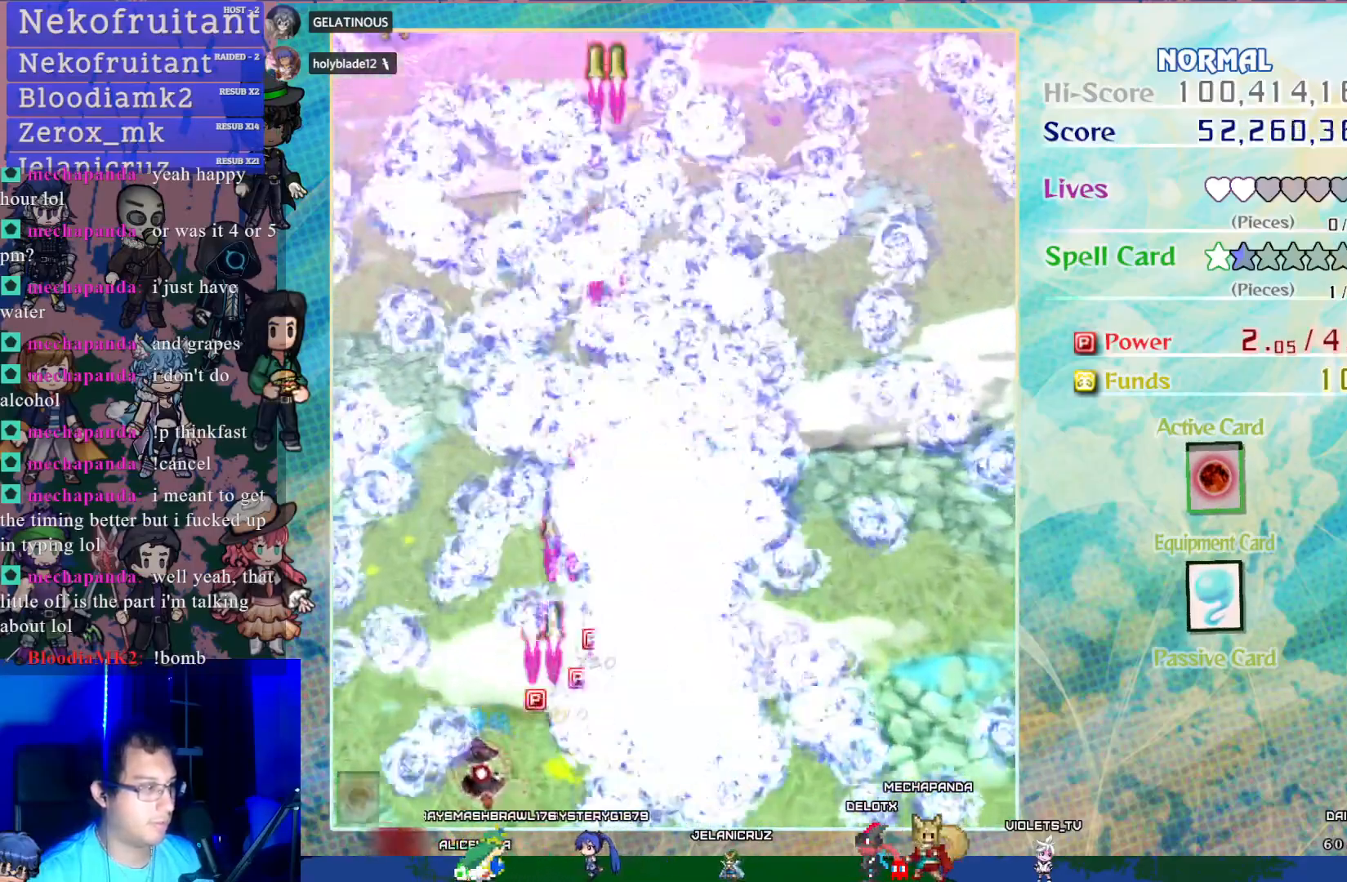
{"buttons": ["CROSS", "DPAD_RIGHT"], "left_stick": "center", "events": [[150, "DPAD_UP", "up"], [167, "DPAD_LEFT", "up"], [167, "SQUARE", "up"], [283, "DPAD_UP", "down"], [367, "DPAD_RIGHT", "down"], [417, "DPAD_UP", "up"]]}
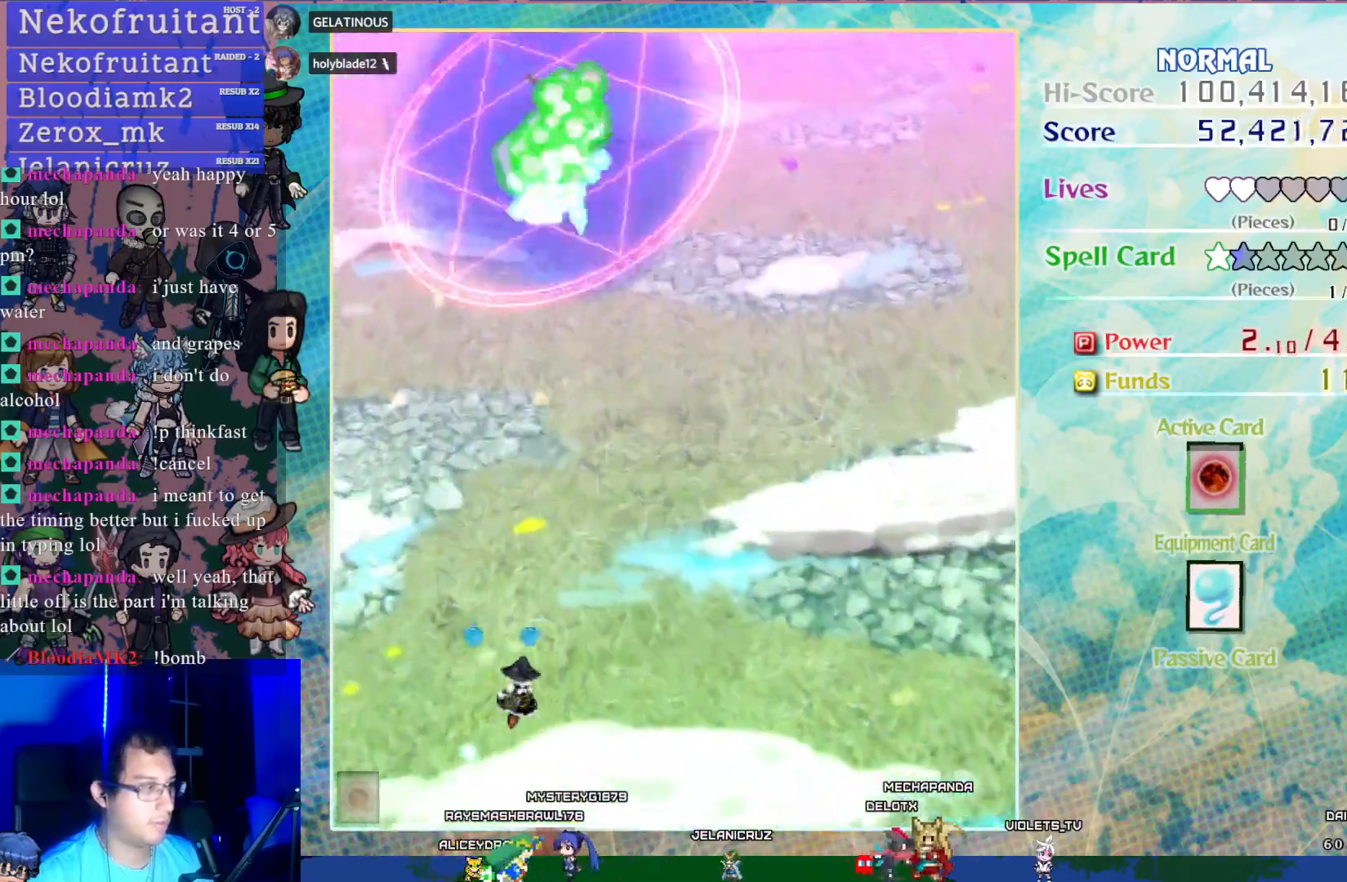
{"buttons": ["CROSS", "DPAD_UP"], "left_stick": "center", "events": [[367, "DPAD_RIGHT", "up"], [467, "DPAD_UP", "down"]]}
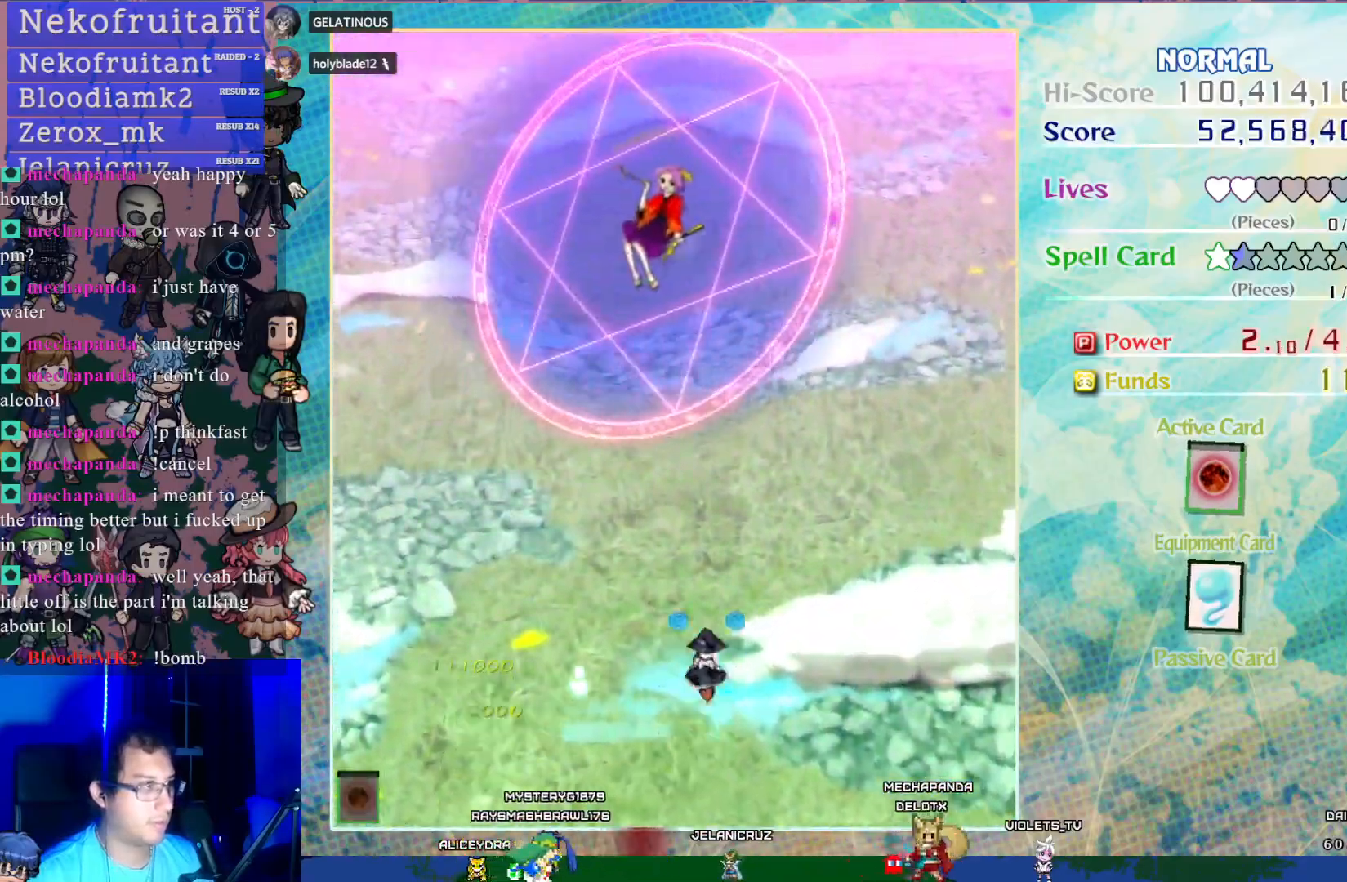
{"buttons": [], "left_stick": "center", "events": [[17, "DPAD_LEFT", "down"], [117, "DPAD_LEFT", "up"], [117, "DPAD_UP", "up"], [167, "SQUARE", "down"], [317, "DPAD_DOWN", "down"], [317, "SQUARE", "up"], [367, "CROSS", "up"], [500, "DPAD_DOWN", "up"]]}
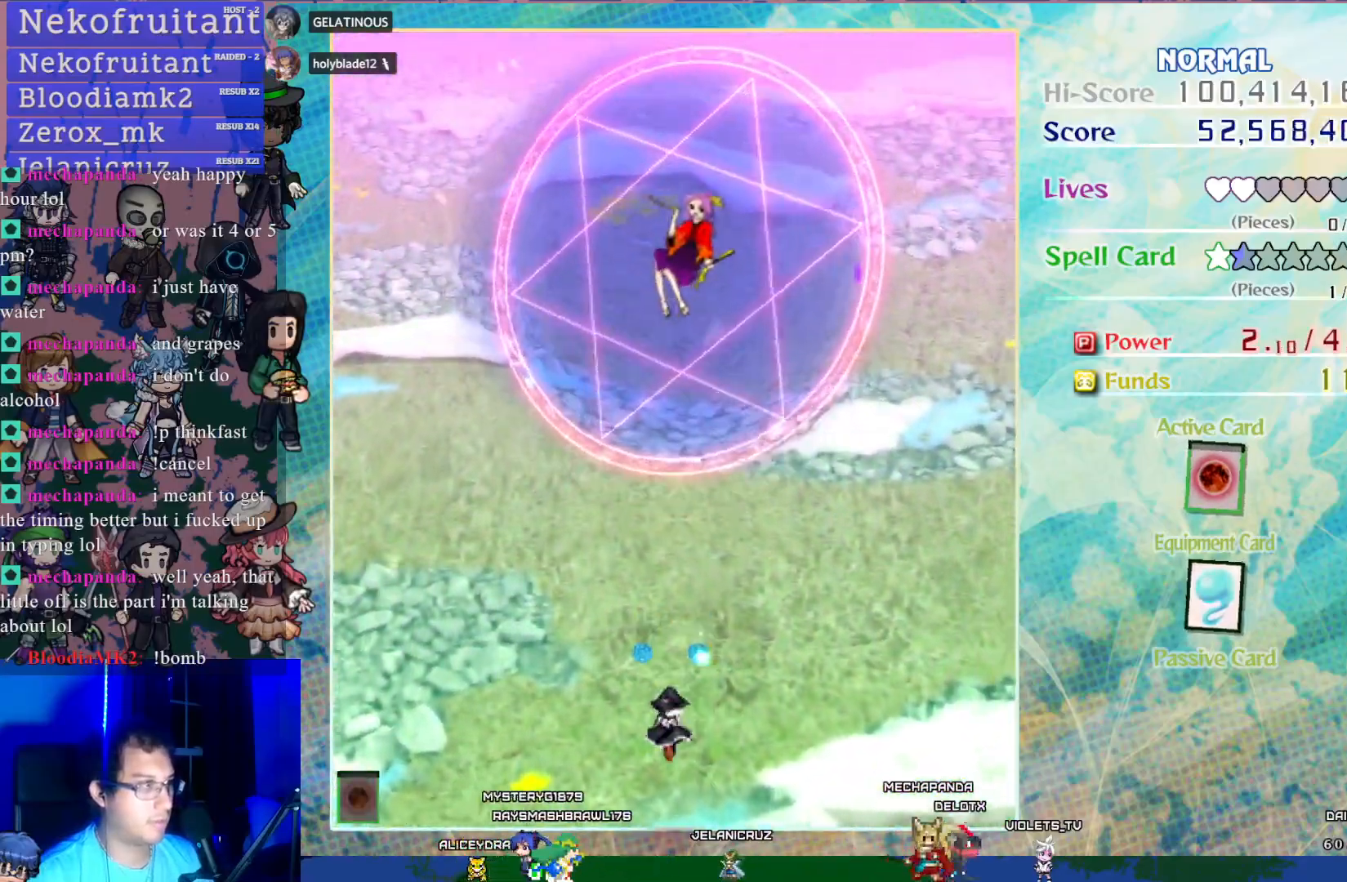
{"buttons": ["CROSS"], "left_stick": "center", "events": [[183, "DPAD_DOWN", "down"], [333, "DPAD_DOWN", "up"], [383, "CROSS", "down"]]}
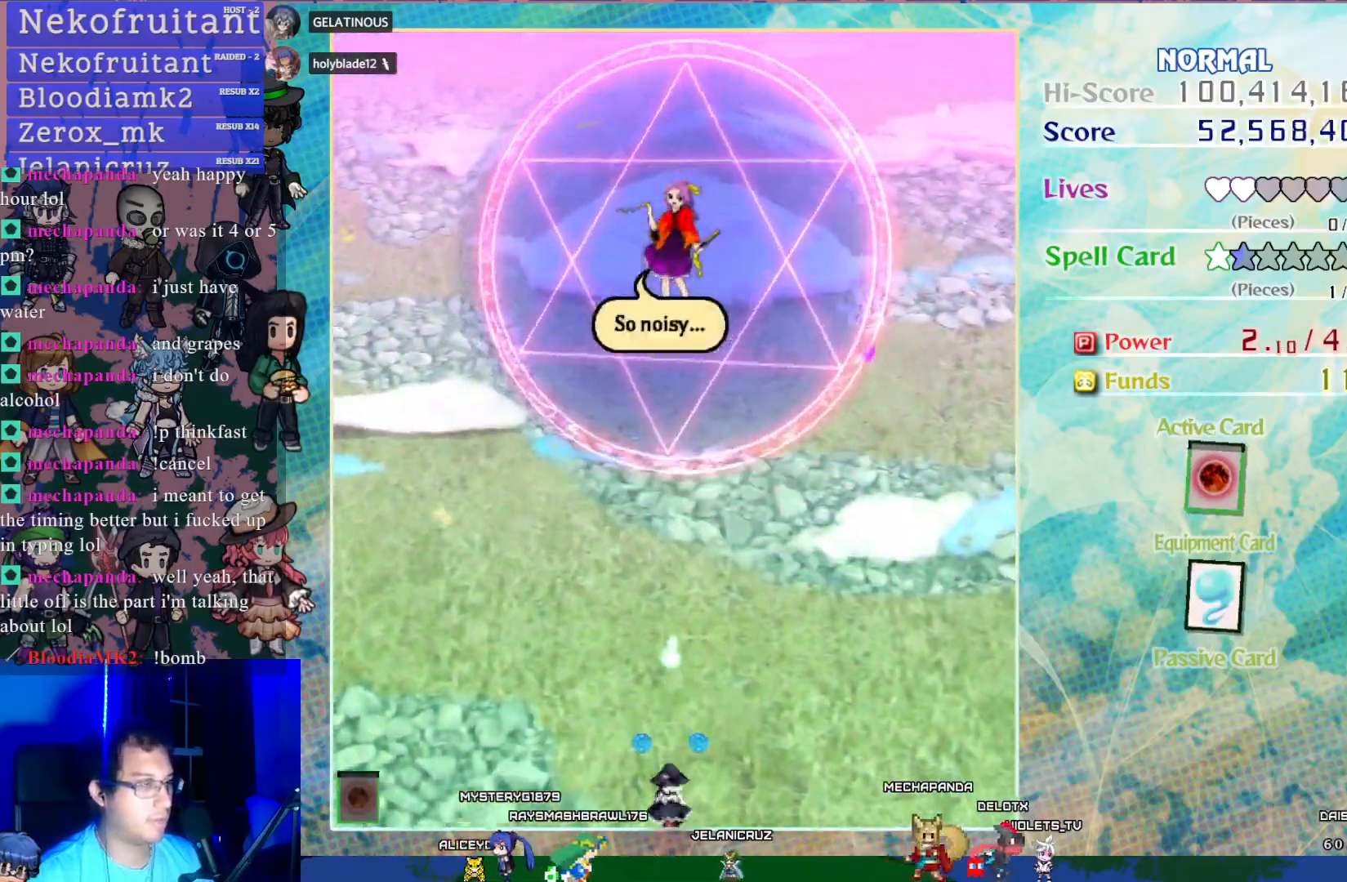
{"buttons": [], "left_stick": "center", "events": [[283, "CROSS", "up"]]}
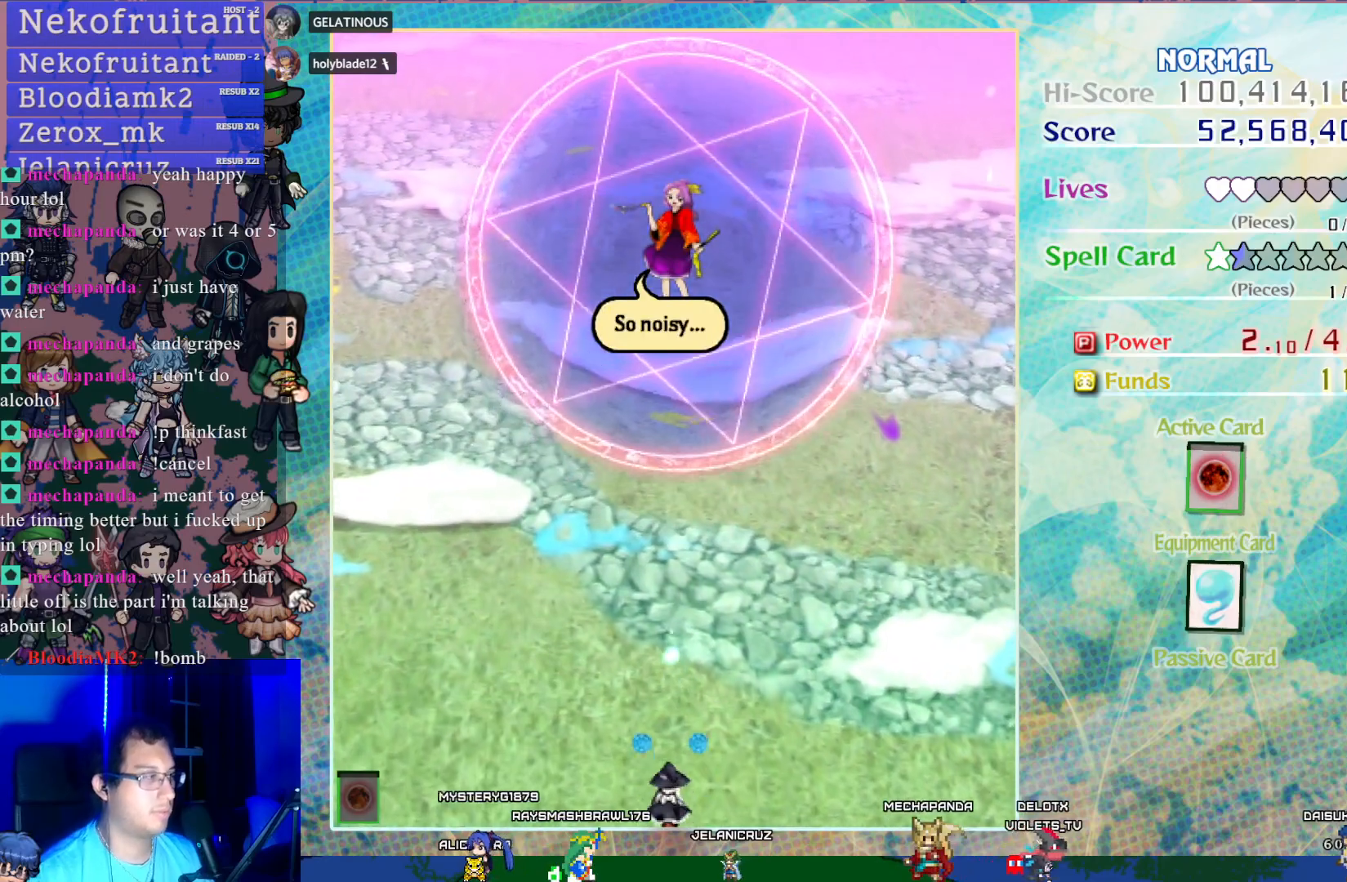
{"buttons": [], "left_stick": "center", "events": []}
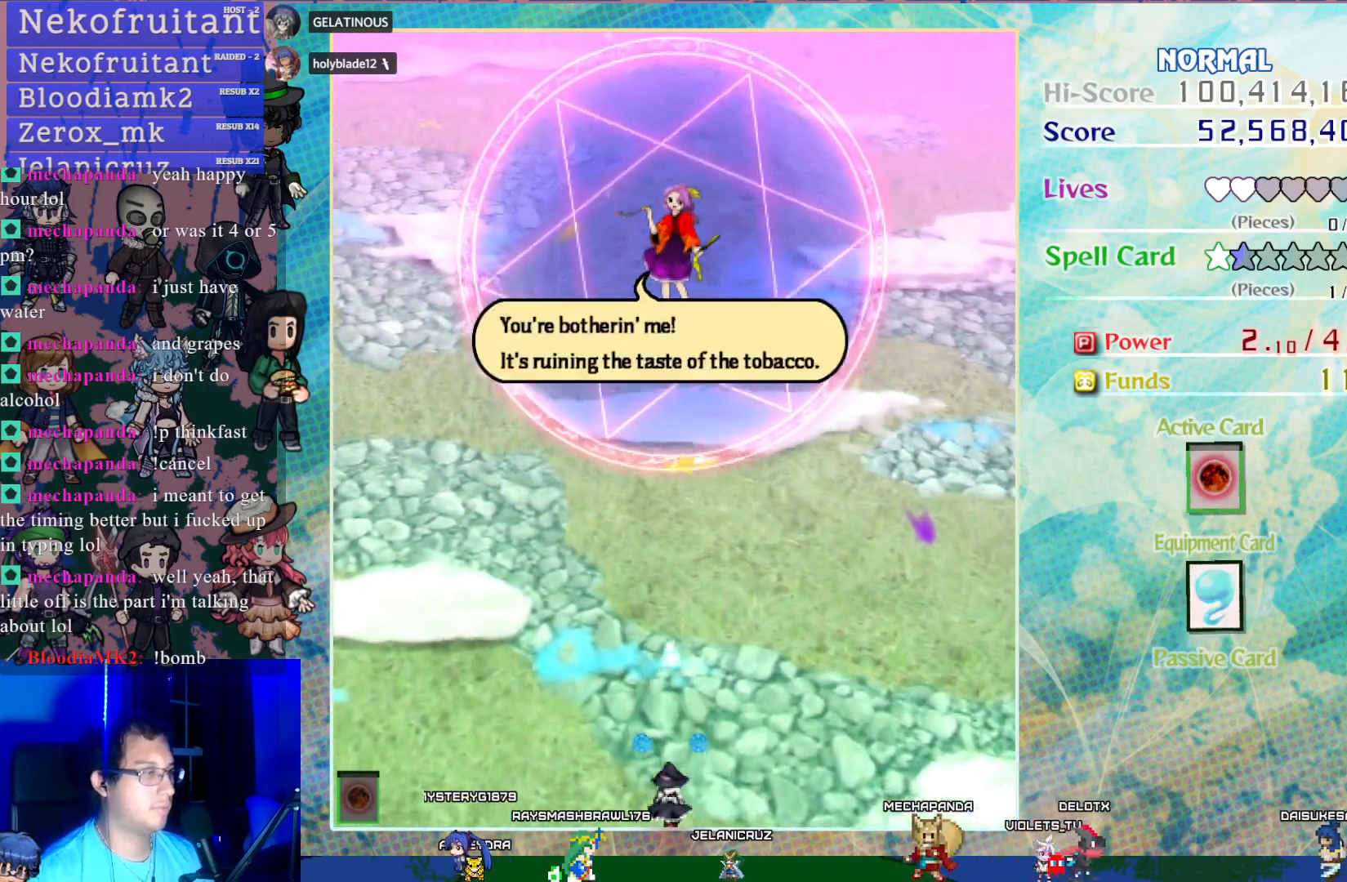
{"buttons": [], "left_stick": "center", "events": []}
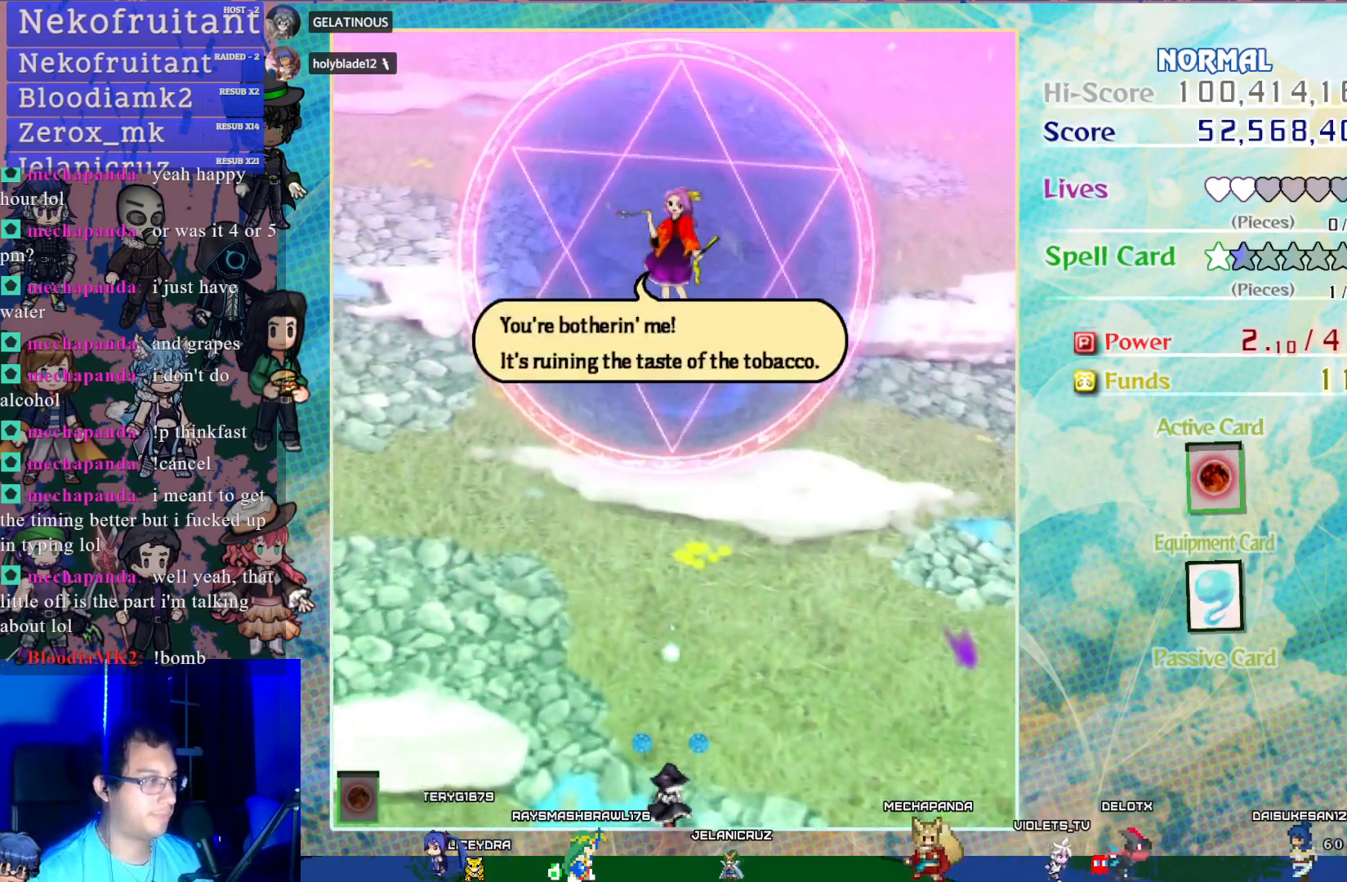
{"buttons": [], "left_stick": "center", "events": []}